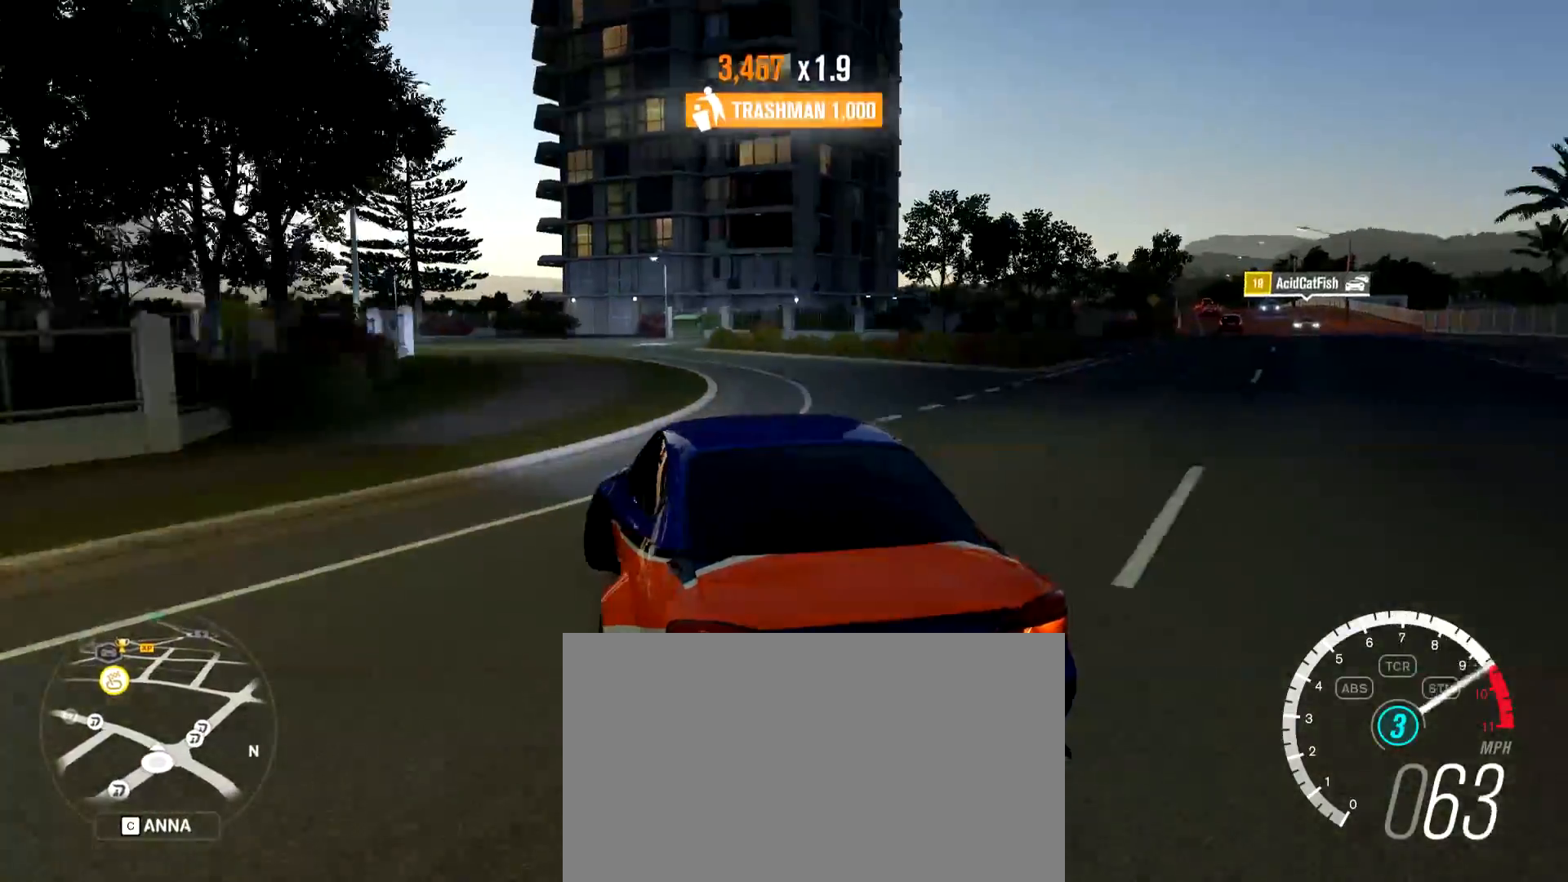
Gameplay with keyboard and mouse; each line is a JSON object with the keys and mouse buttons held at the frame after it. "events" lists presses ("down") and releases ("up") of "1", "2", "3", "4", "5", "a", "alt", "c", "caps_lock", "d", "e", "f", "g", "q", "r", "s", "shift", "space", "t", "tab", "v", "w", "x", "z", "mouse_left", "mouse_wheel", "mouse_right", "mouse_mb4" and "mouse_mb5" between this image and that frame as [ms after this image, input, new state], when the widget could be followed in between. "mouse_left", "mouse_wheel", "mouse_right", "mouse_mb4", "mouse_mb5" = the "left", "wheel", "right", "mb4", "mb5" buttons of the "mouse" list. No other keys are recorded. "wheel" means that the mouse wheel is clicked or scrolled. Mouse movement is not recorded.
{"keys": ["a", "w"], "mouse": [], "events": [[133, "a", "down"], [417, "w", "down"]]}
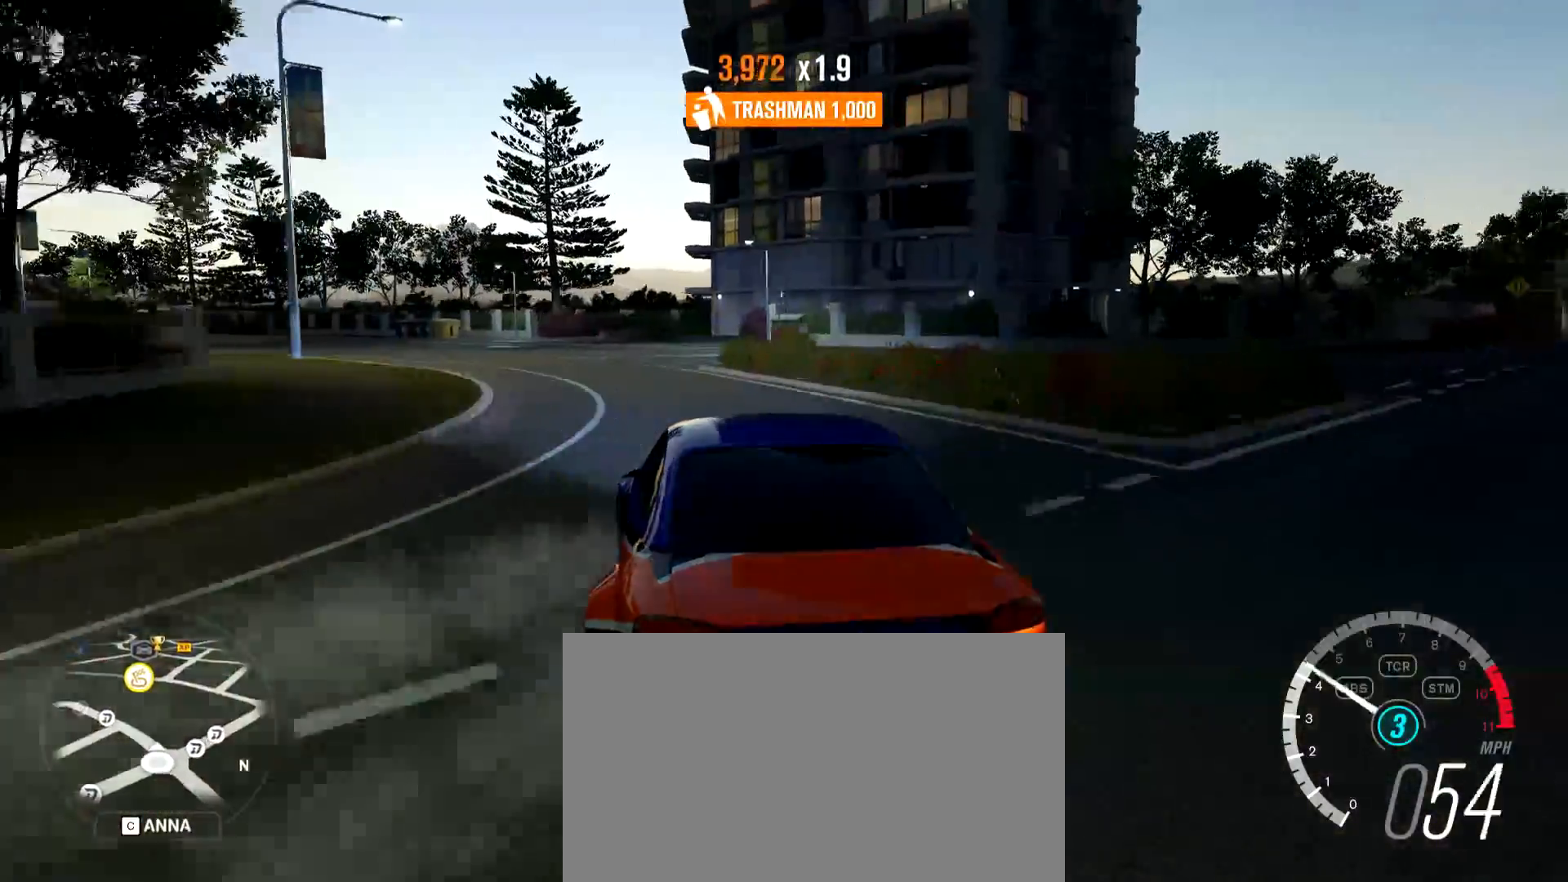
{"keys": ["a"], "mouse": [], "events": [[50, "a", "up"], [100, "w", "up"], [251, "a", "down"]]}
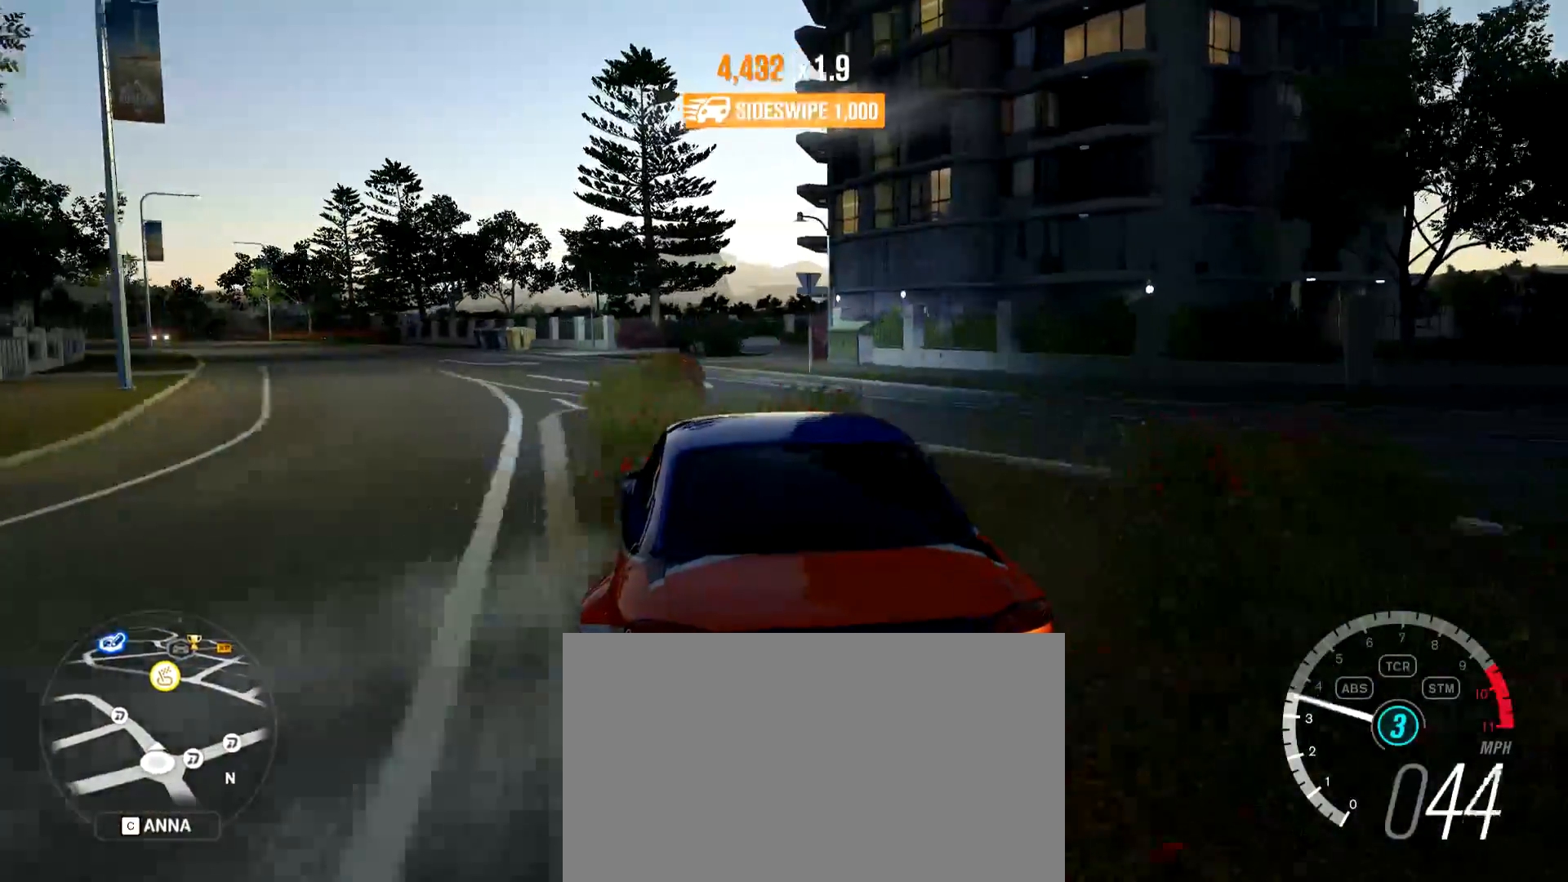
{"keys": ["a"], "mouse": [], "events": []}
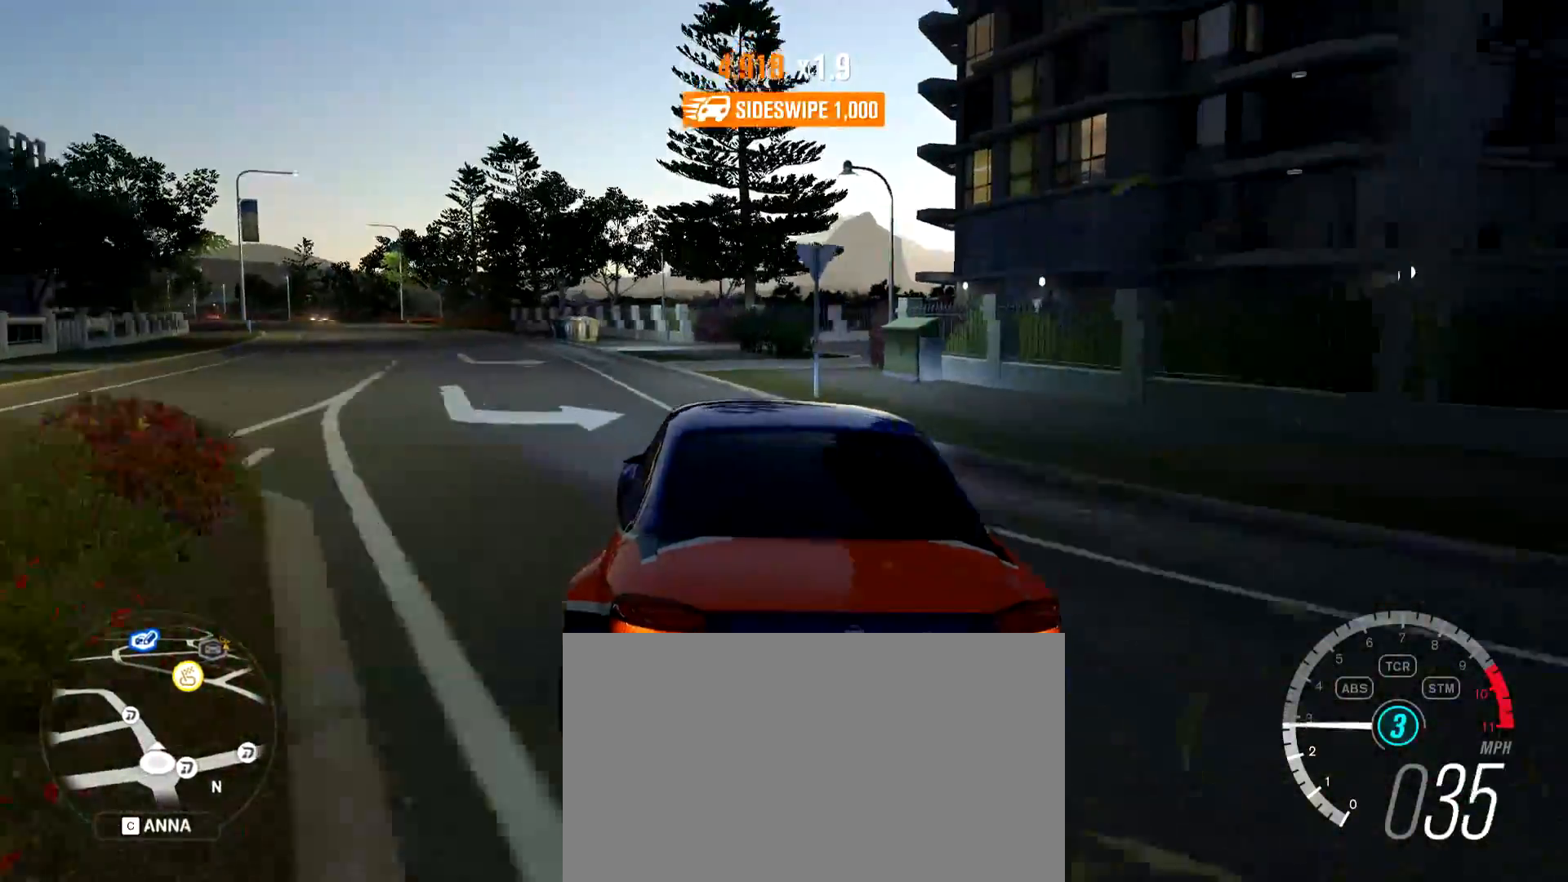
{"keys": ["a", "w"], "mouse": [], "events": [[34, "w", "down"]]}
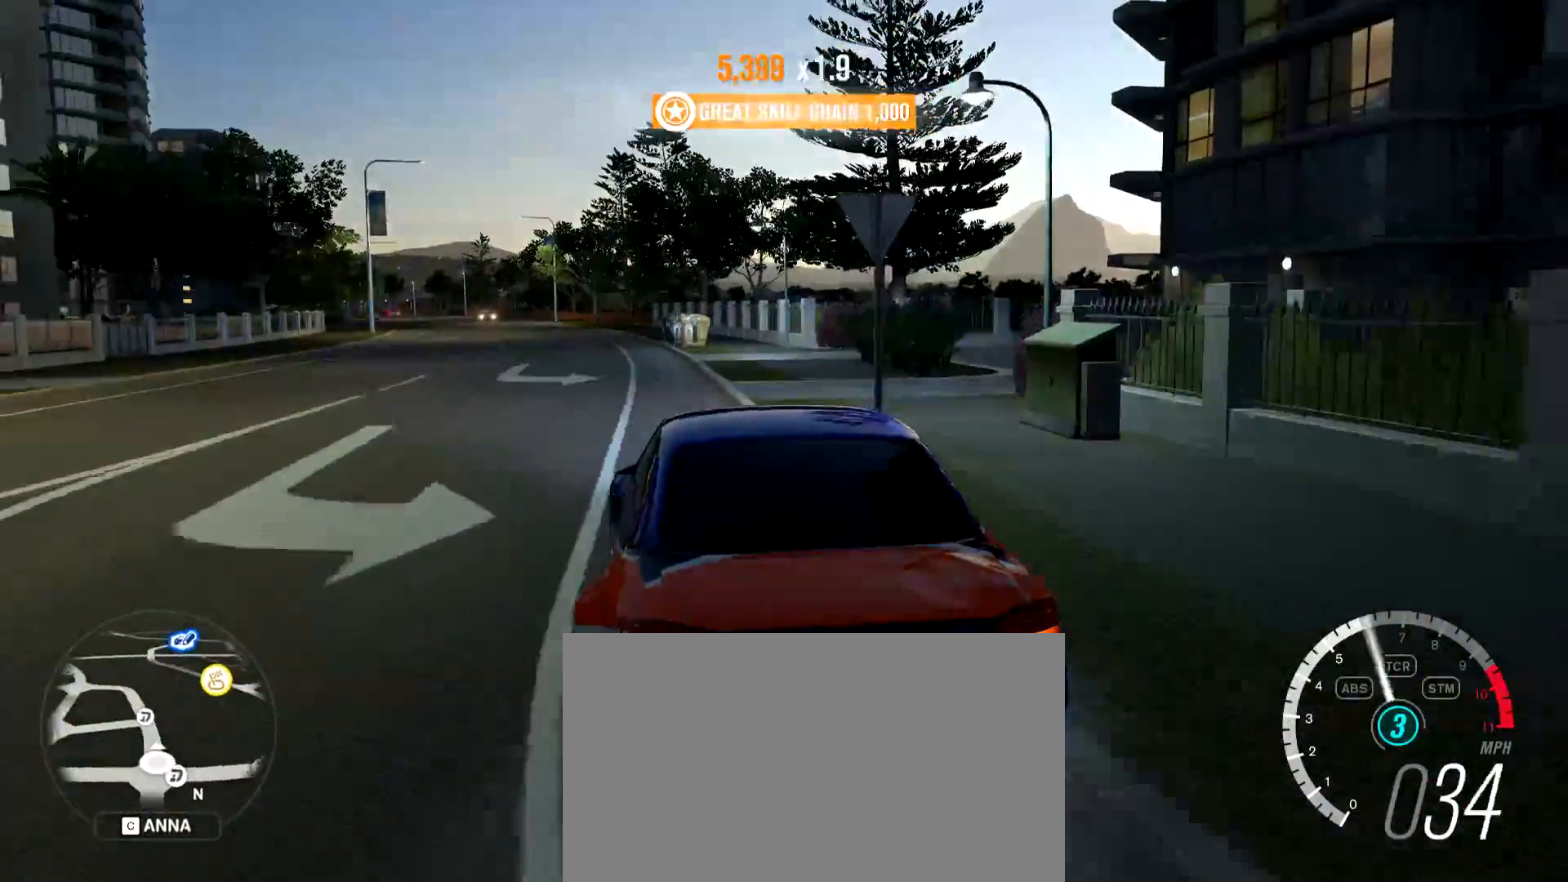
{"keys": ["d", "w"], "mouse": [], "events": [[50, "a", "up"], [250, "d", "down"]]}
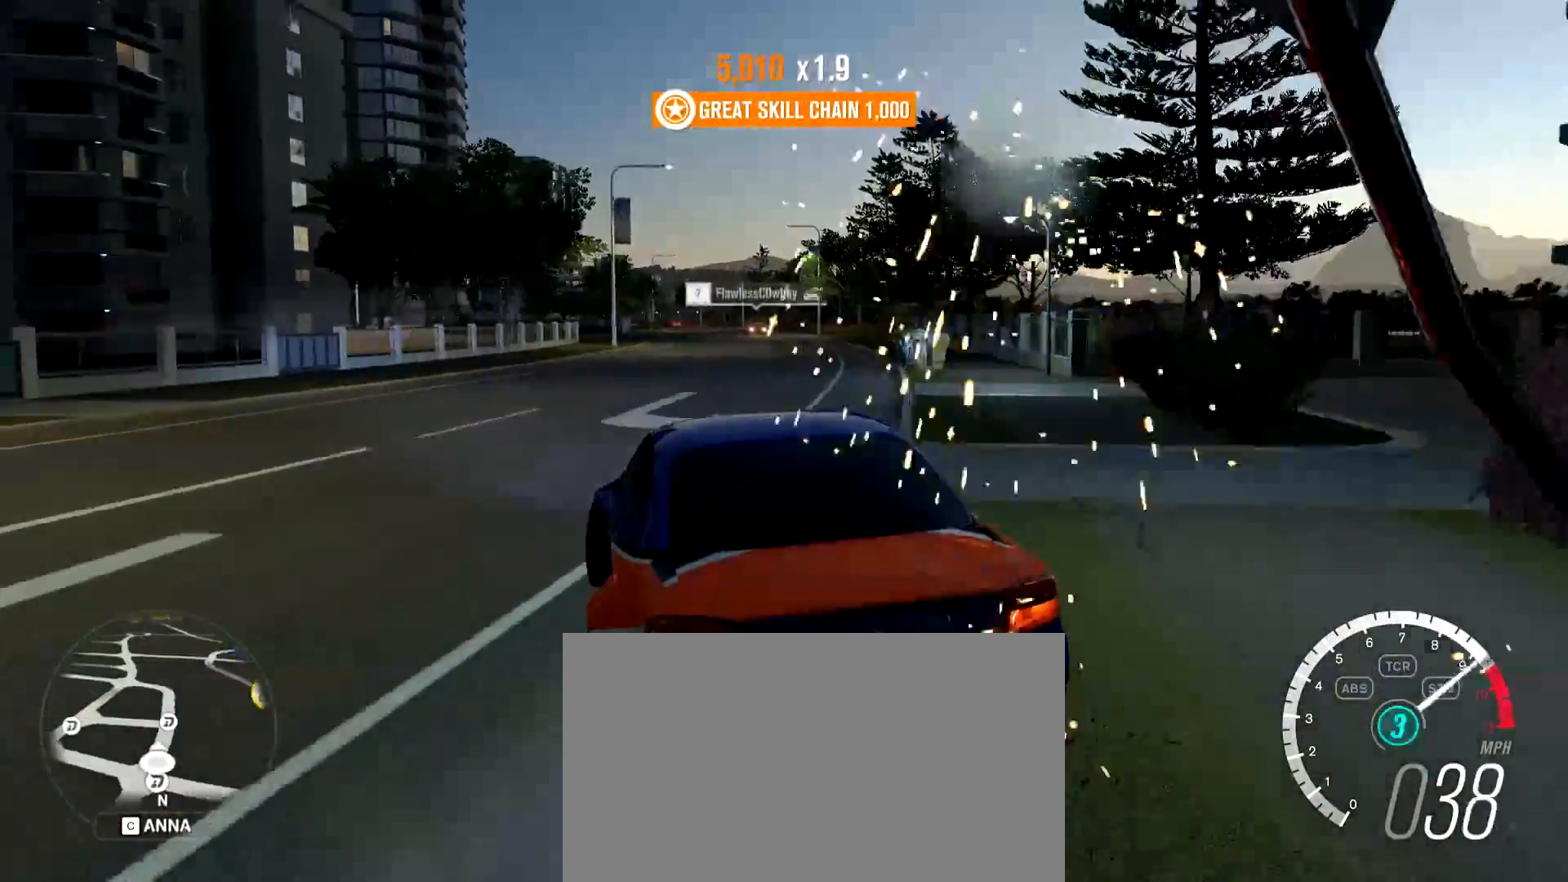
{"keys": ["d", "w"], "mouse": [], "events": [[34, "d", "up"], [117, "d", "down"], [301, "d", "up"], [501, "d", "down"]]}
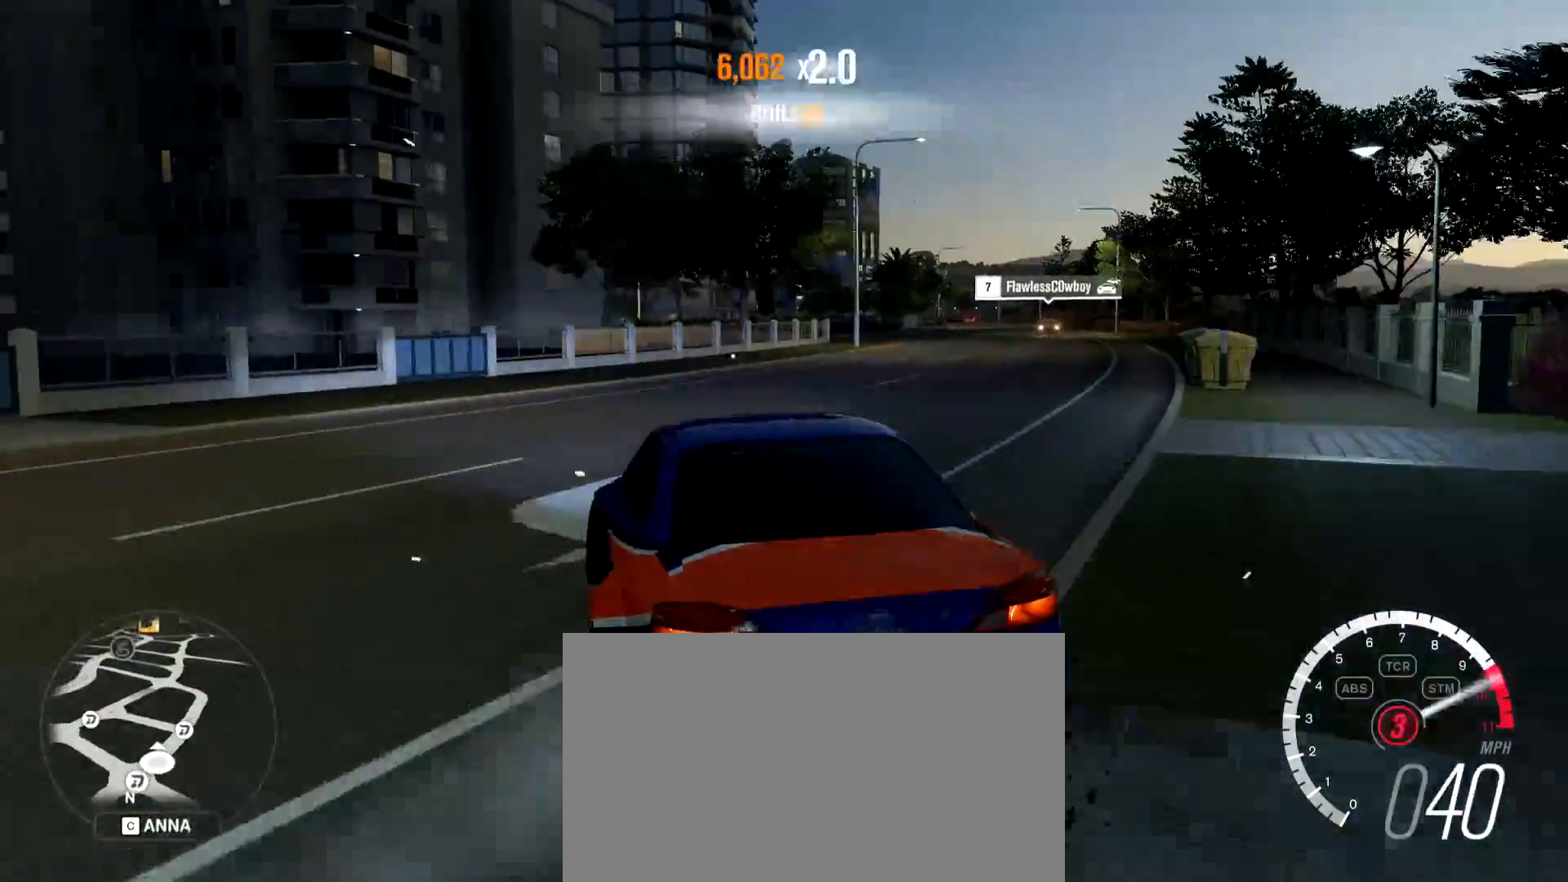
{"keys": ["d", "w"], "mouse": [], "events": [[183, "w", "up"], [283, "w", "down"]]}
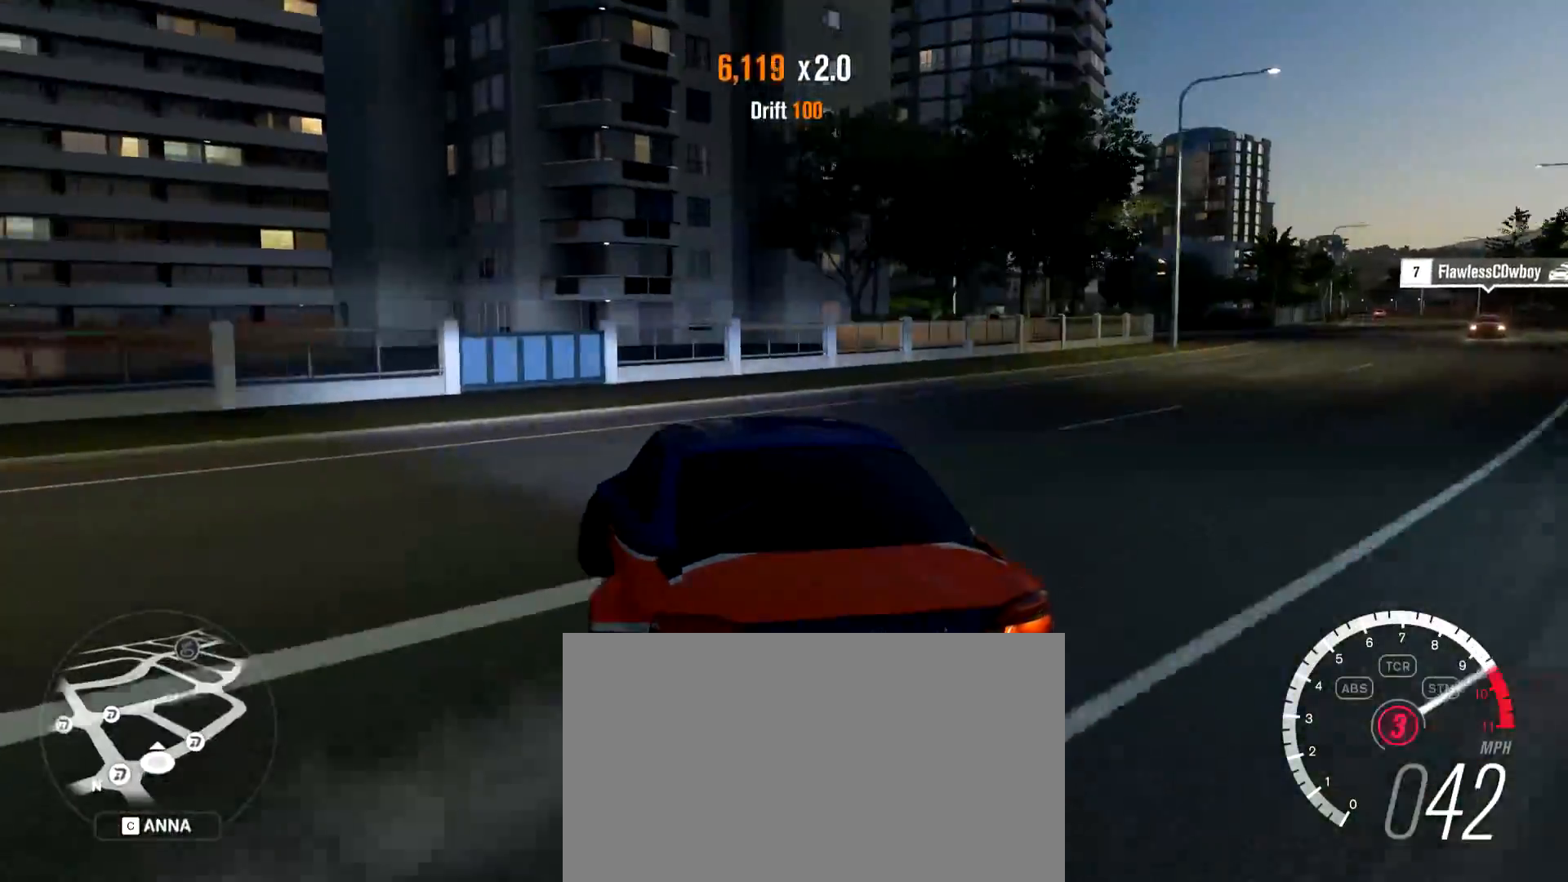
{"keys": ["d", "w"], "mouse": [], "events": [[100, "w", "up"], [251, "w", "down"]]}
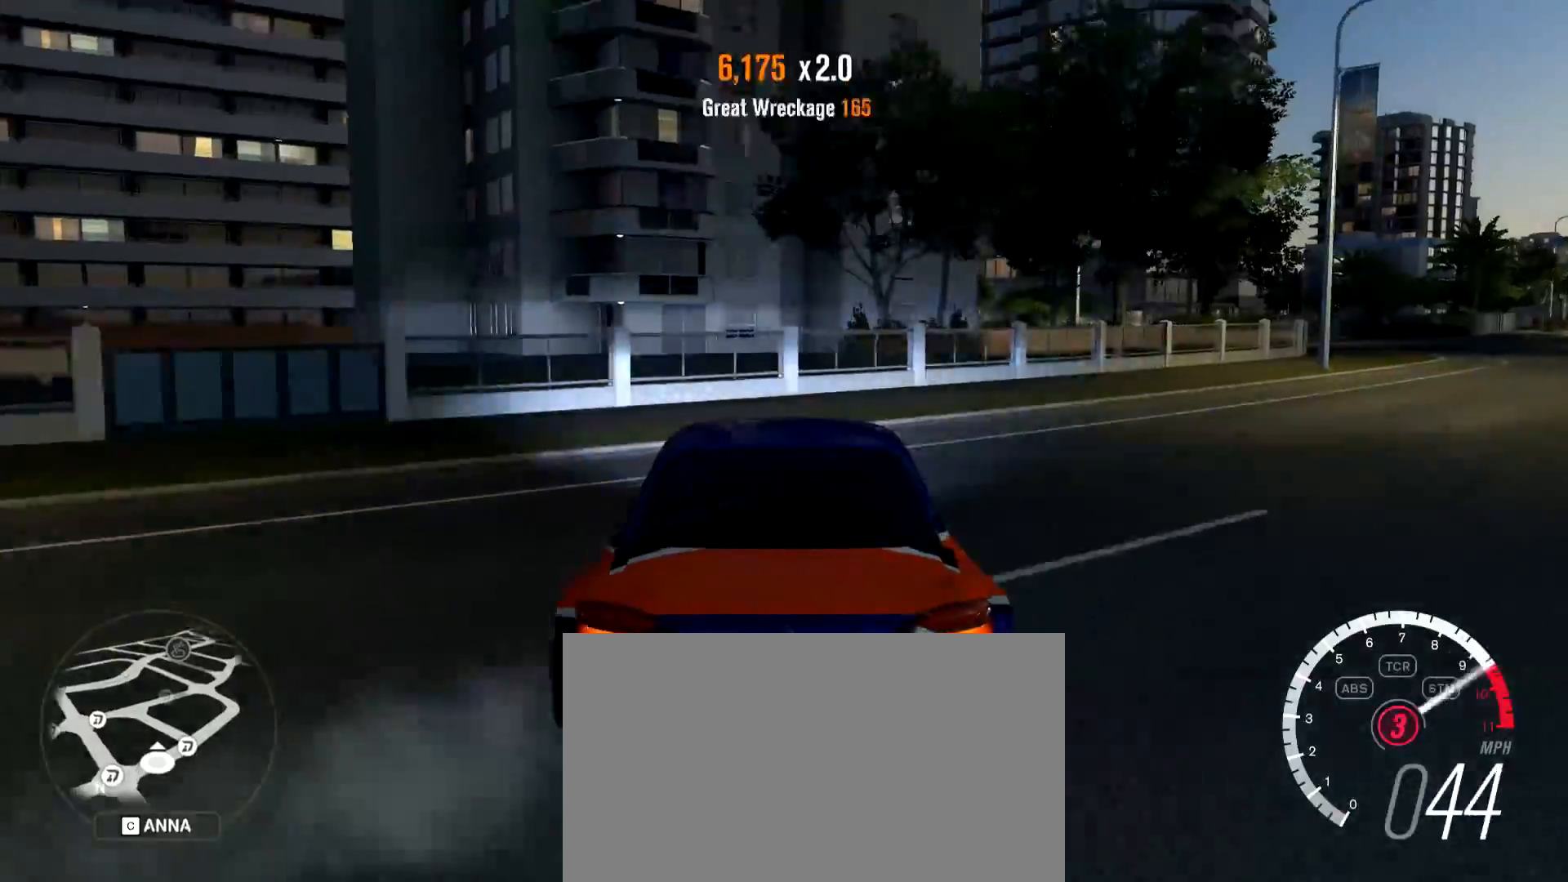
{"keys": ["a", "w"], "mouse": [], "events": [[117, "w", "up"], [350, "d", "up"], [350, "w", "down"], [450, "a", "down"]]}
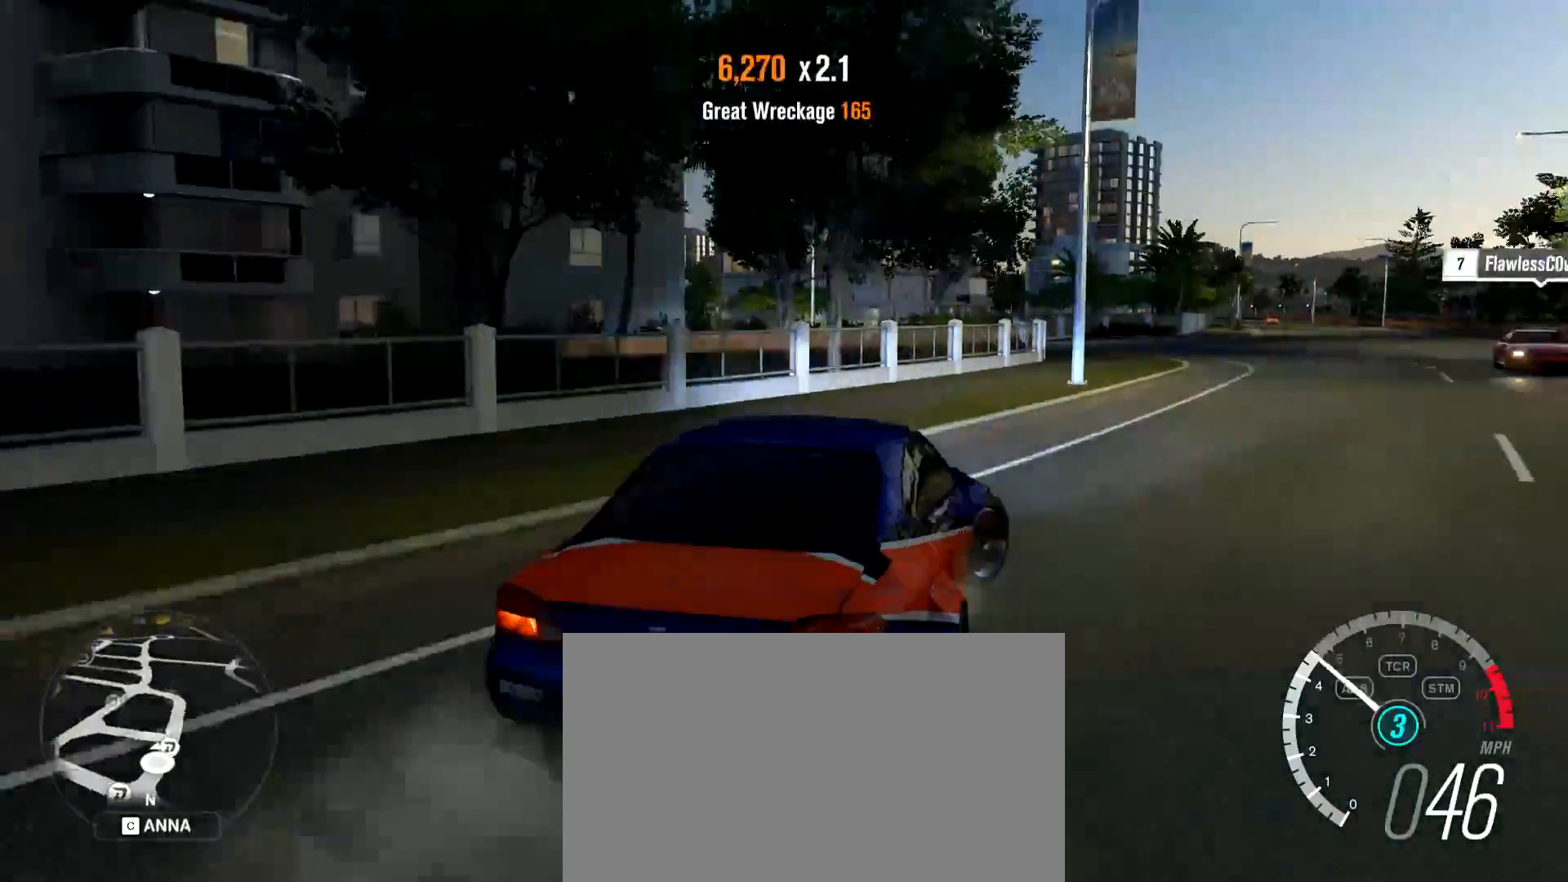
{"keys": ["a"], "mouse": [], "events": [[184, "a", "up"], [317, "a", "down"], [417, "w", "up"]]}
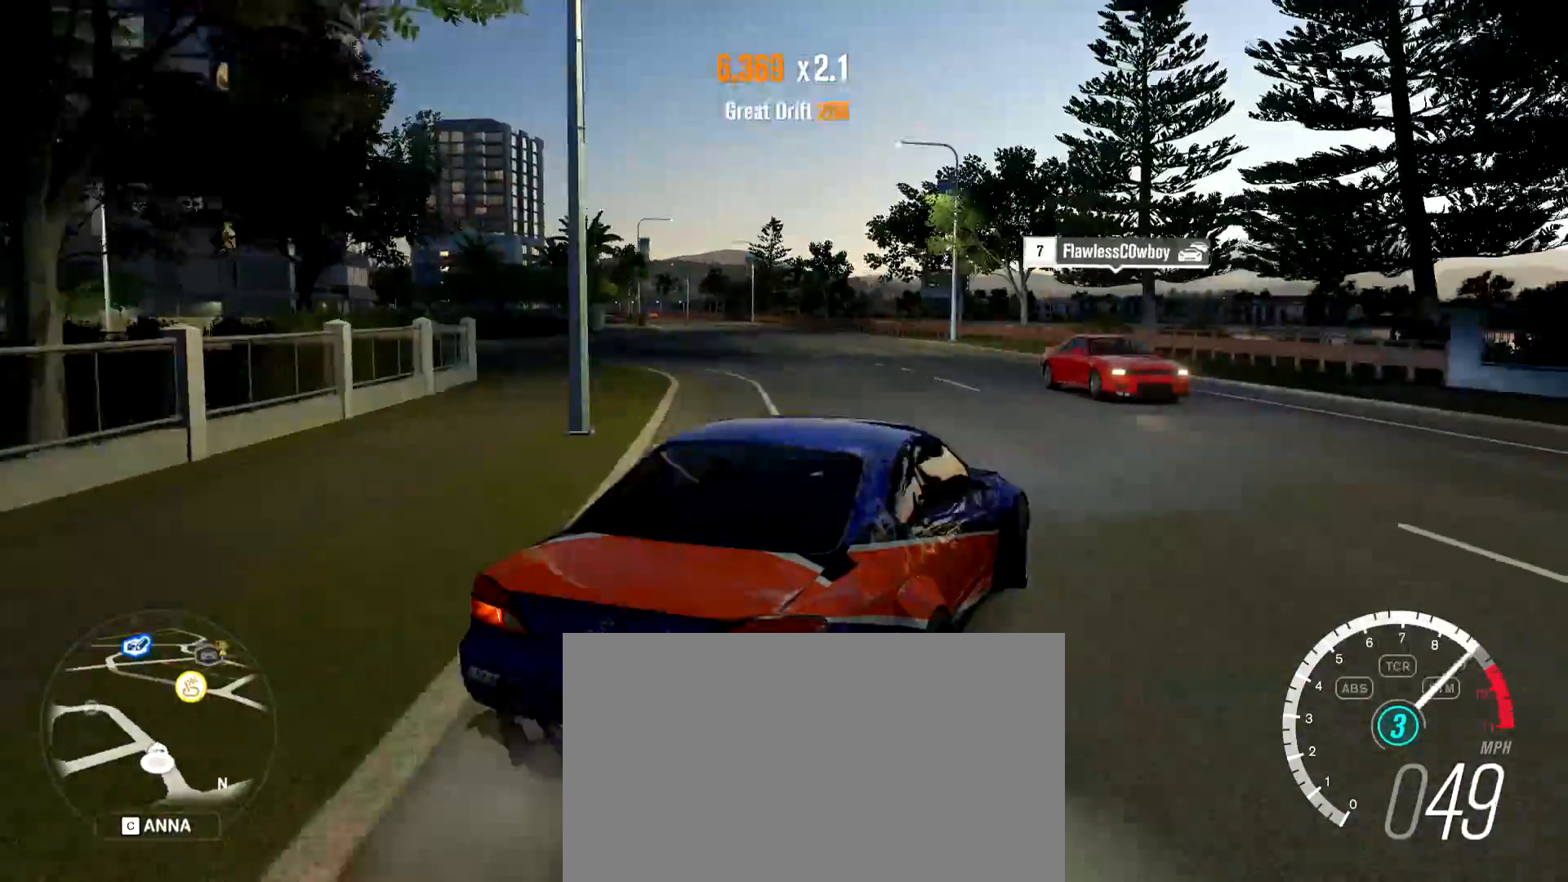
{"keys": ["a"], "mouse": [], "events": [[50, "w", "down"], [250, "w", "up"]]}
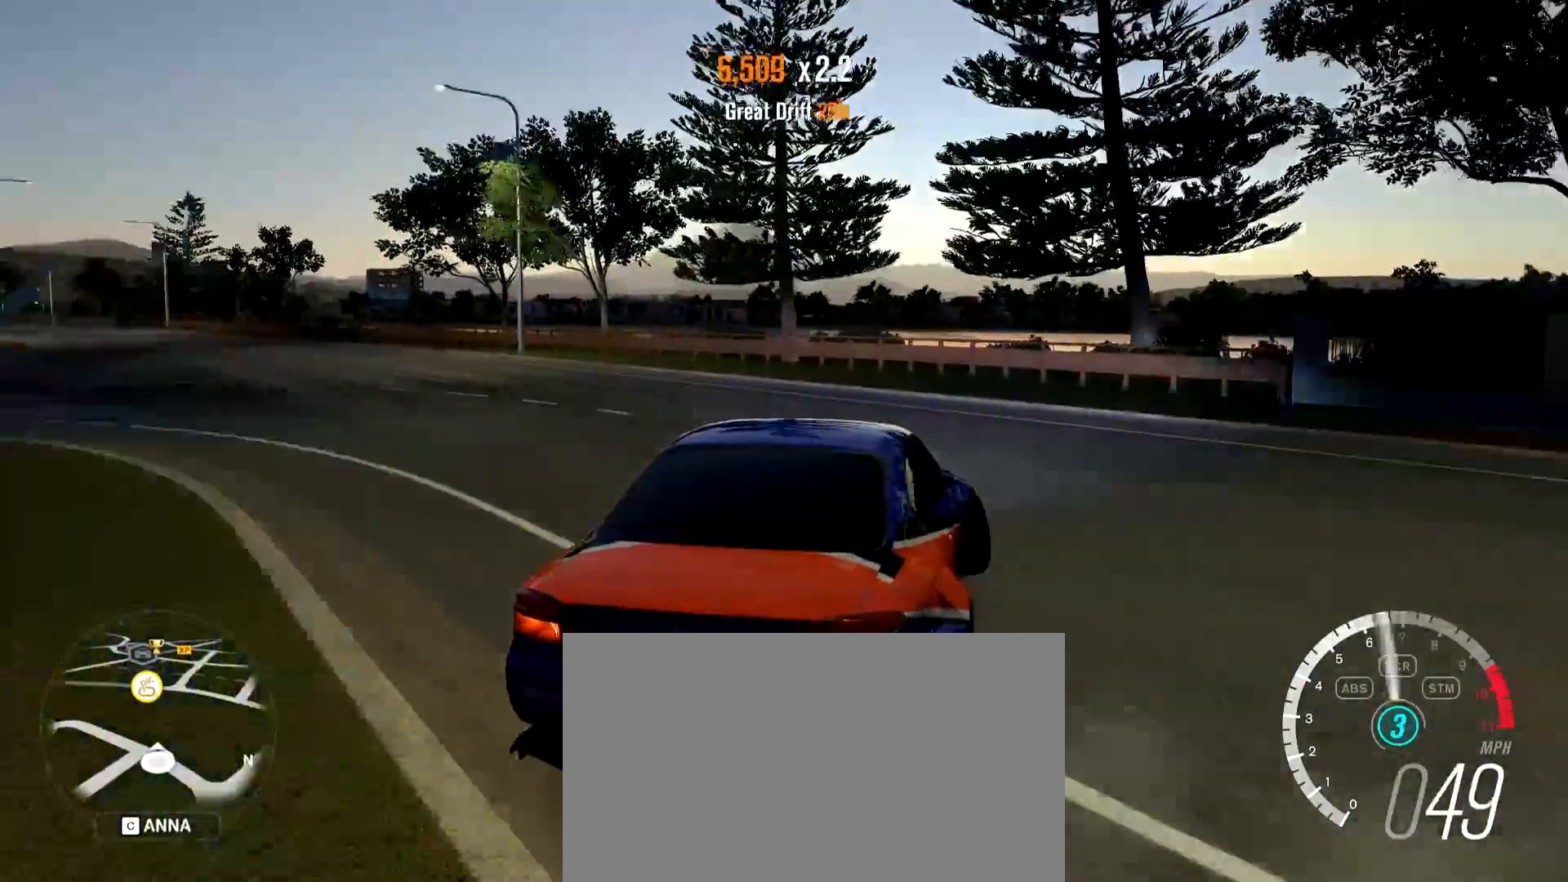
{"keys": ["a", "w"], "mouse": [], "events": [[167, "w", "down"]]}
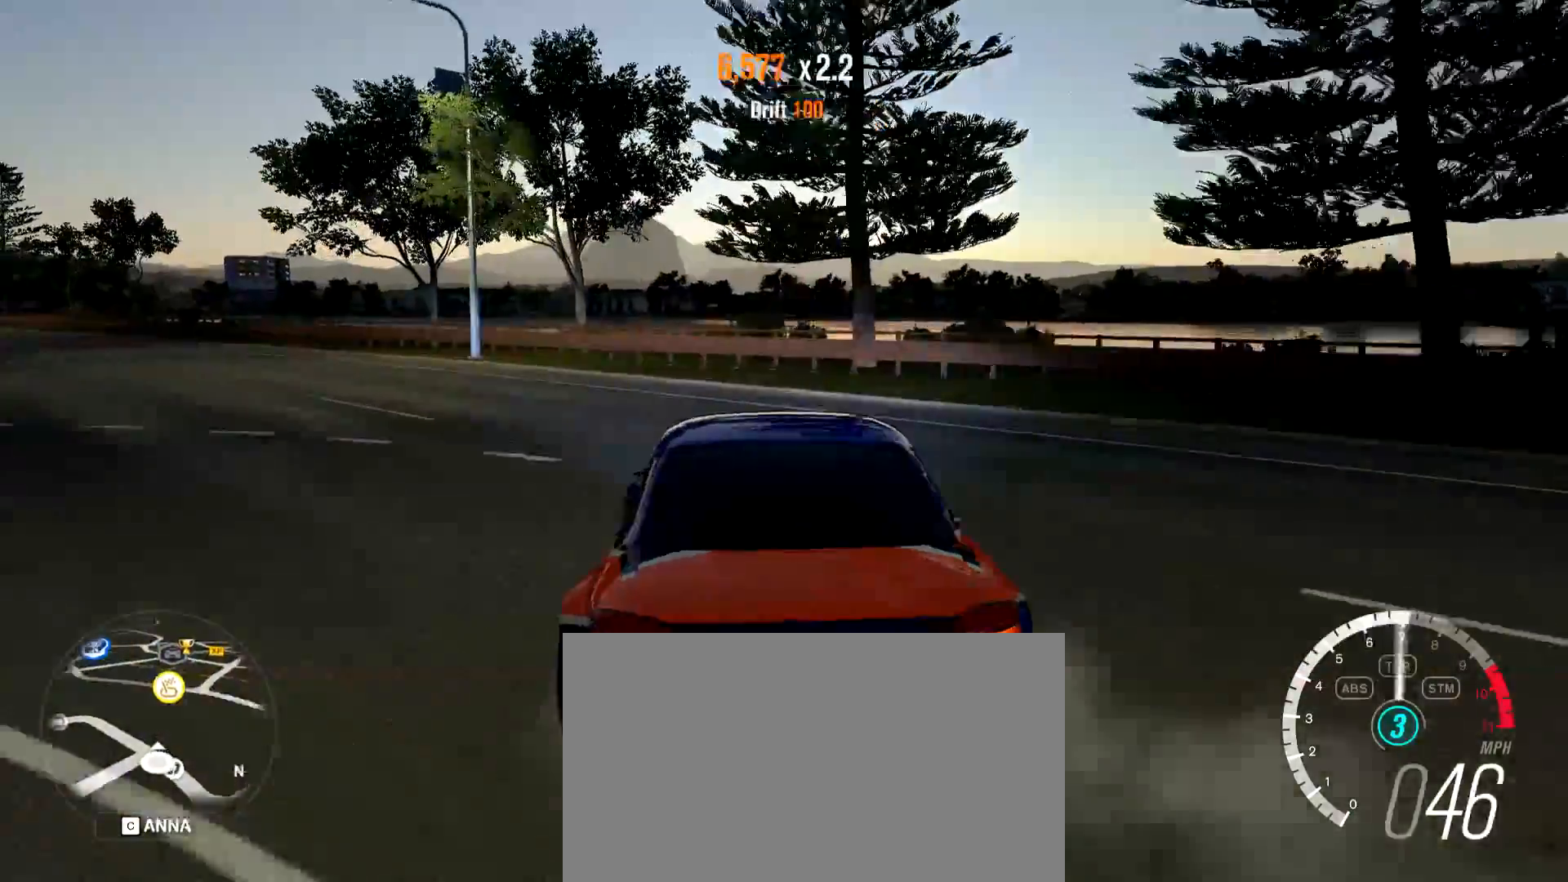
{"keys": ["d", "w"], "mouse": [], "events": [[83, "a", "up"], [417, "d", "down"]]}
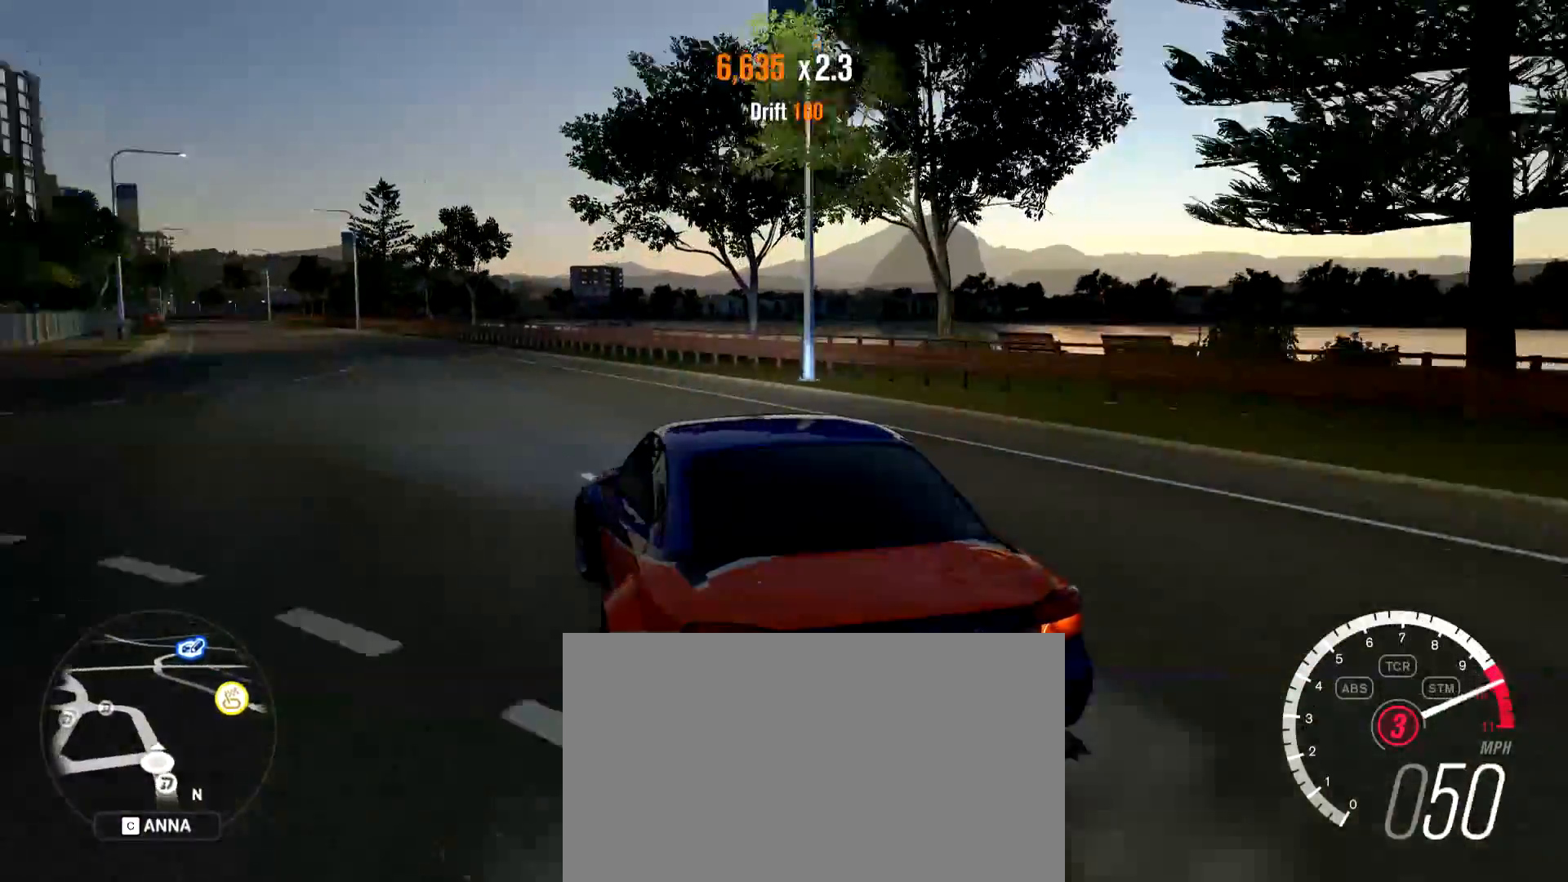
{"keys": ["a", "d", "w"], "mouse": [], "events": [[251, "a", "down"], [251, "d", "up"], [484, "d", "down"]]}
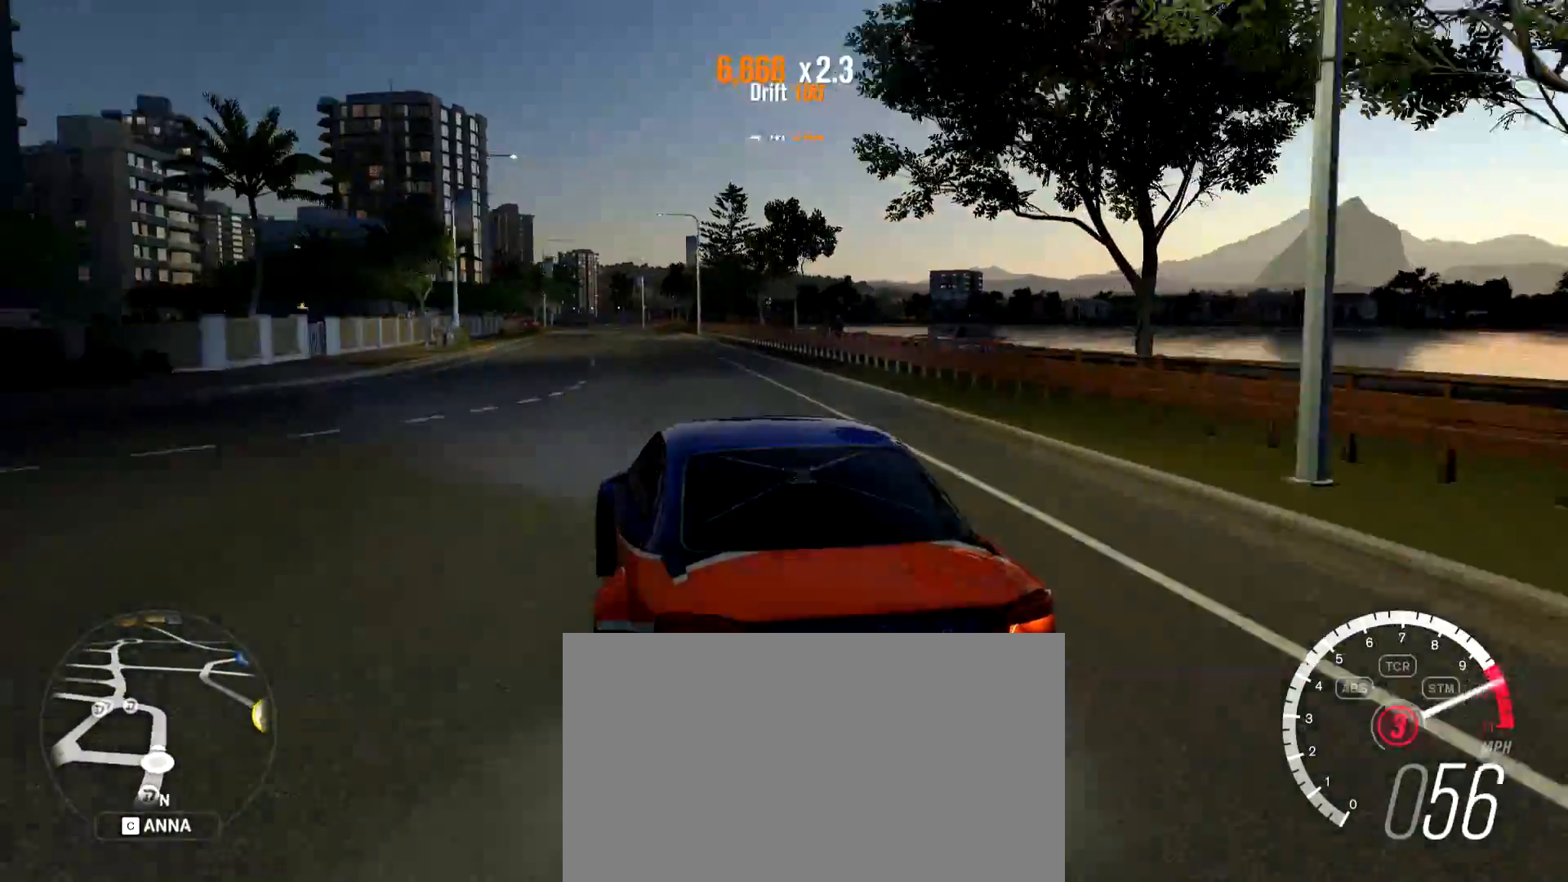
{"keys": ["w"], "mouse": [], "events": [[33, "a", "up"], [350, "d", "up"]]}
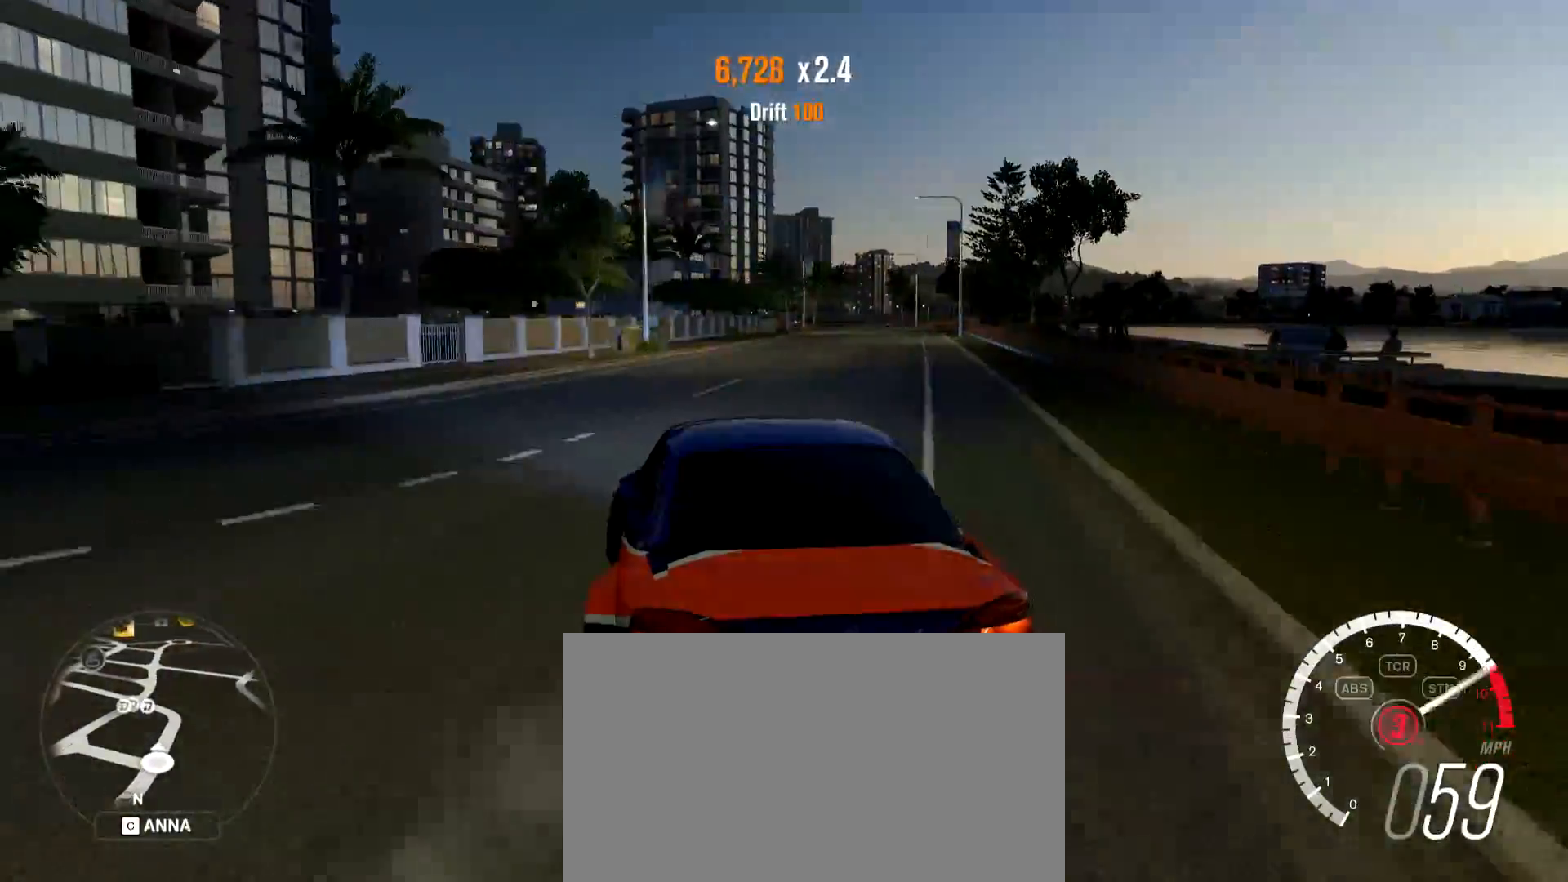
{"keys": ["w"], "mouse": [], "events": [[284, "e", "down"], [367, "e", "up"]]}
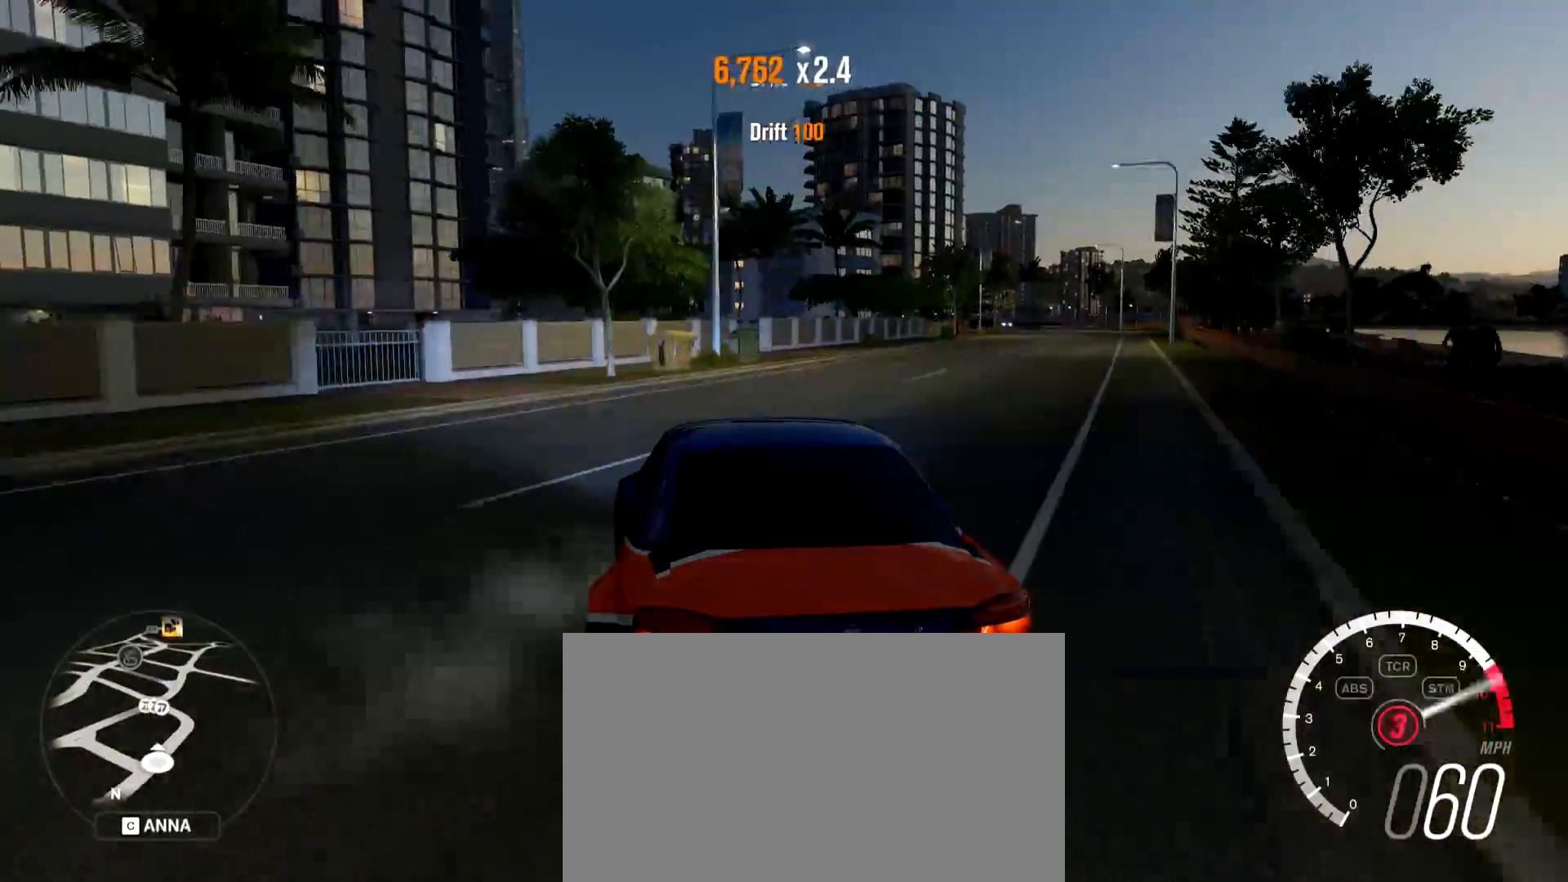
{"keys": ["d"], "mouse": [], "events": [[17, "d", "down"], [434, "w", "up"]]}
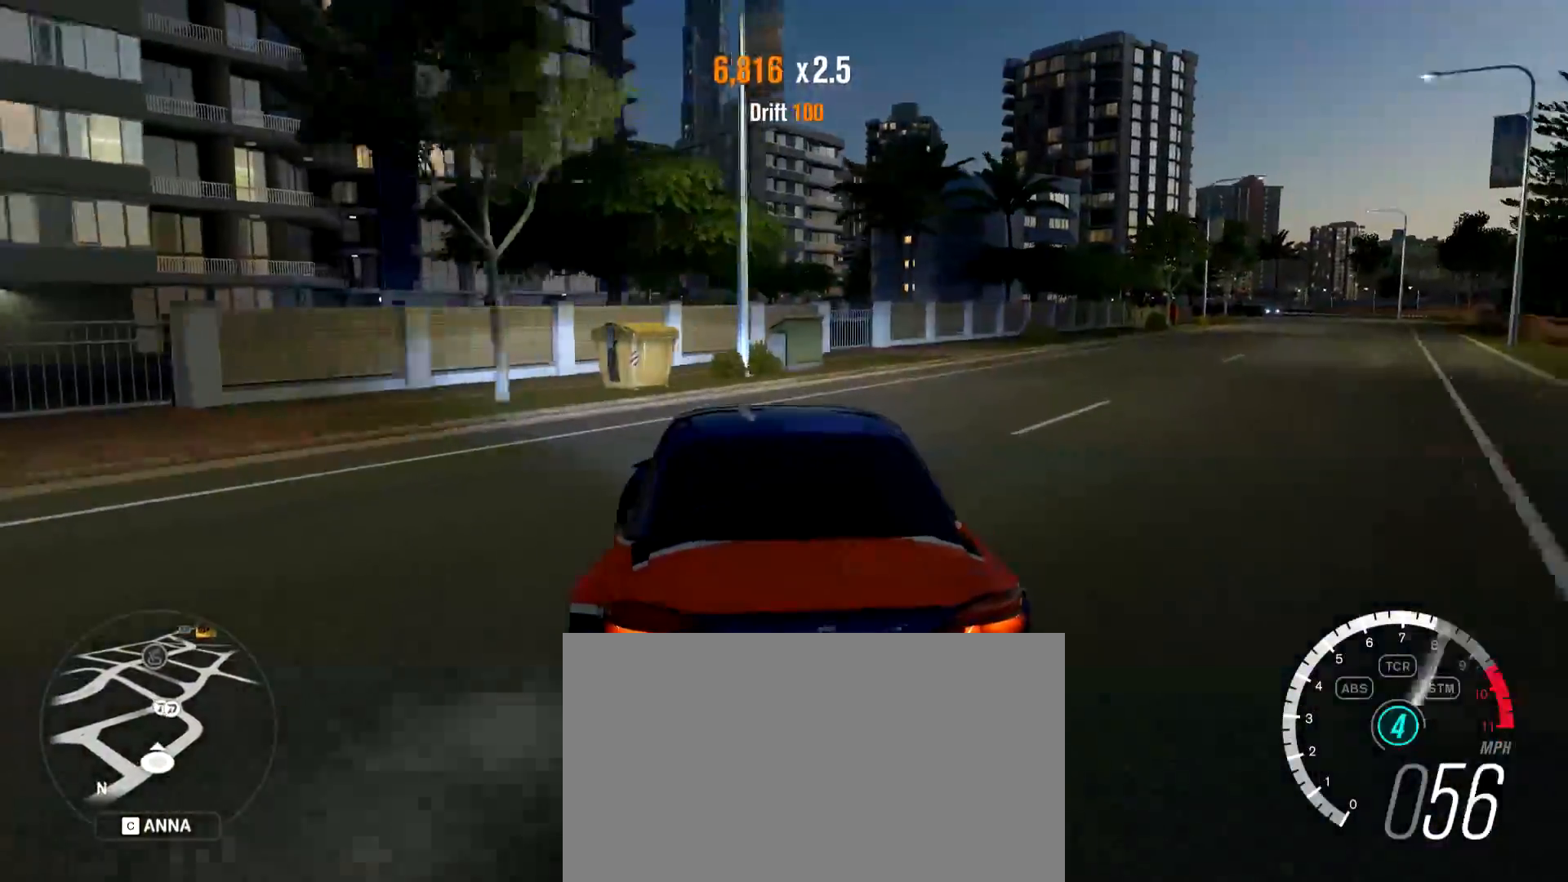
{"keys": ["a", "w"], "mouse": [], "events": [[117, "w", "down"], [501, "a", "down"], [501, "d", "up"]]}
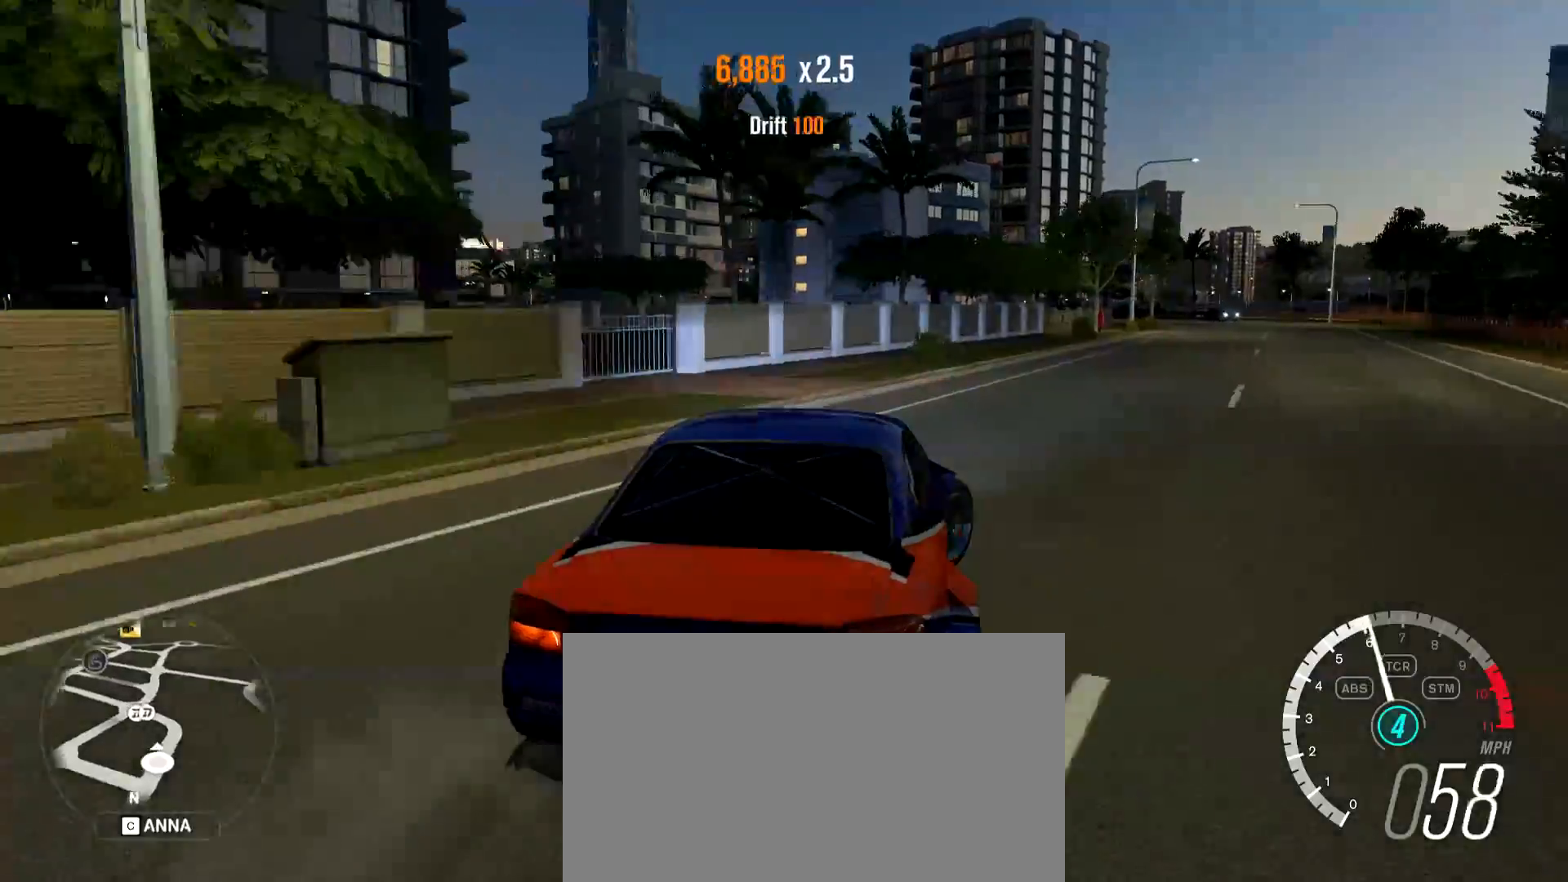
{"keys": ["a", "w"], "mouse": [], "events": [[283, "a", "up"], [367, "a", "down"]]}
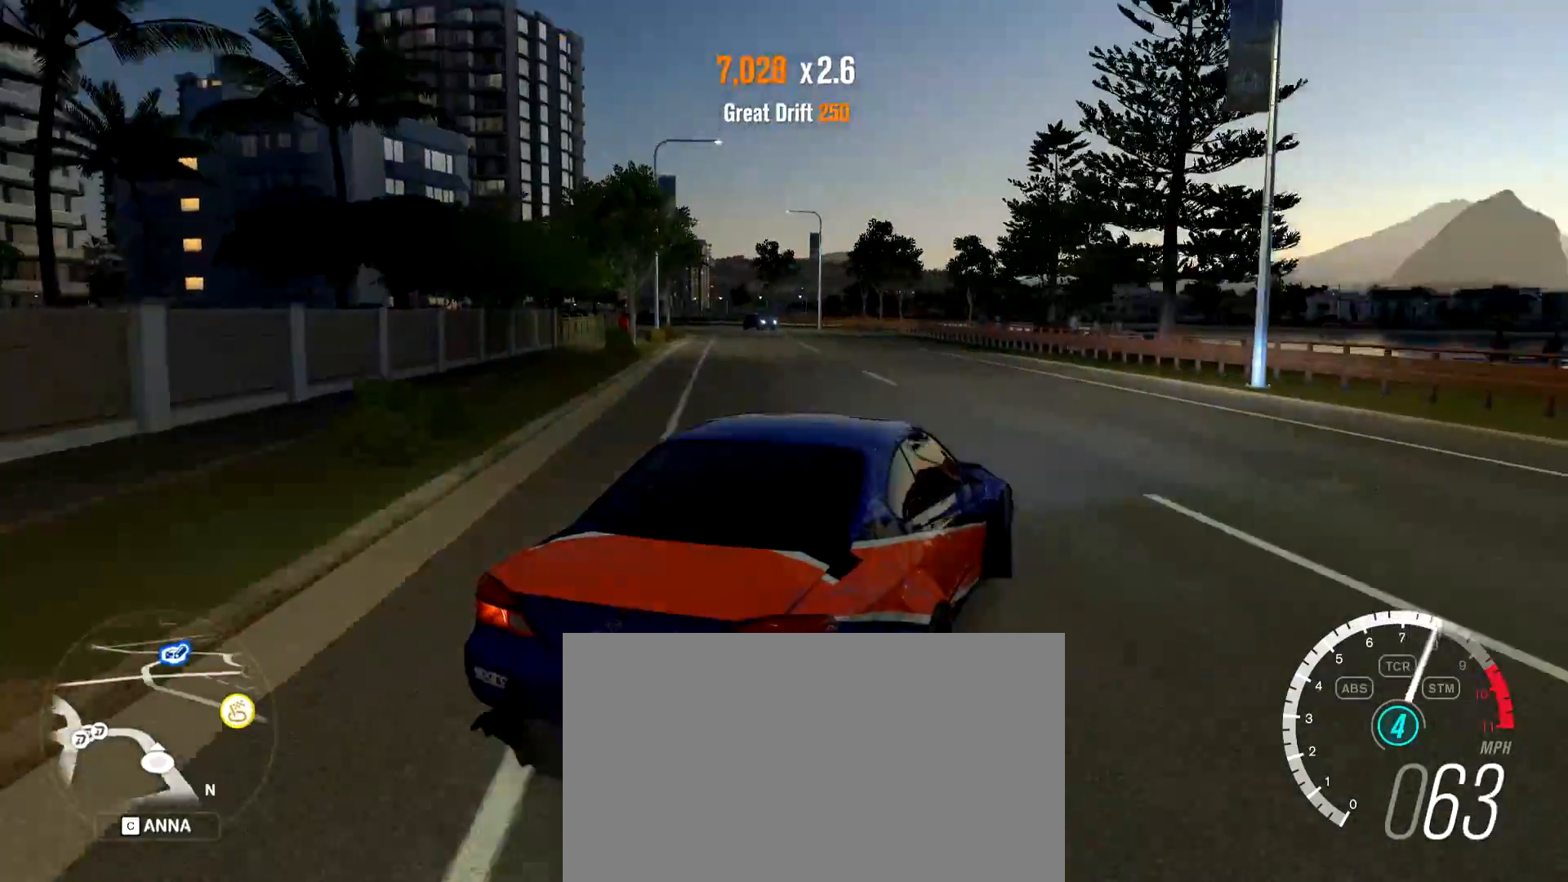
{"keys": ["a", "w"], "mouse": [], "events": [[100, "w", "up"], [251, "w", "down"]]}
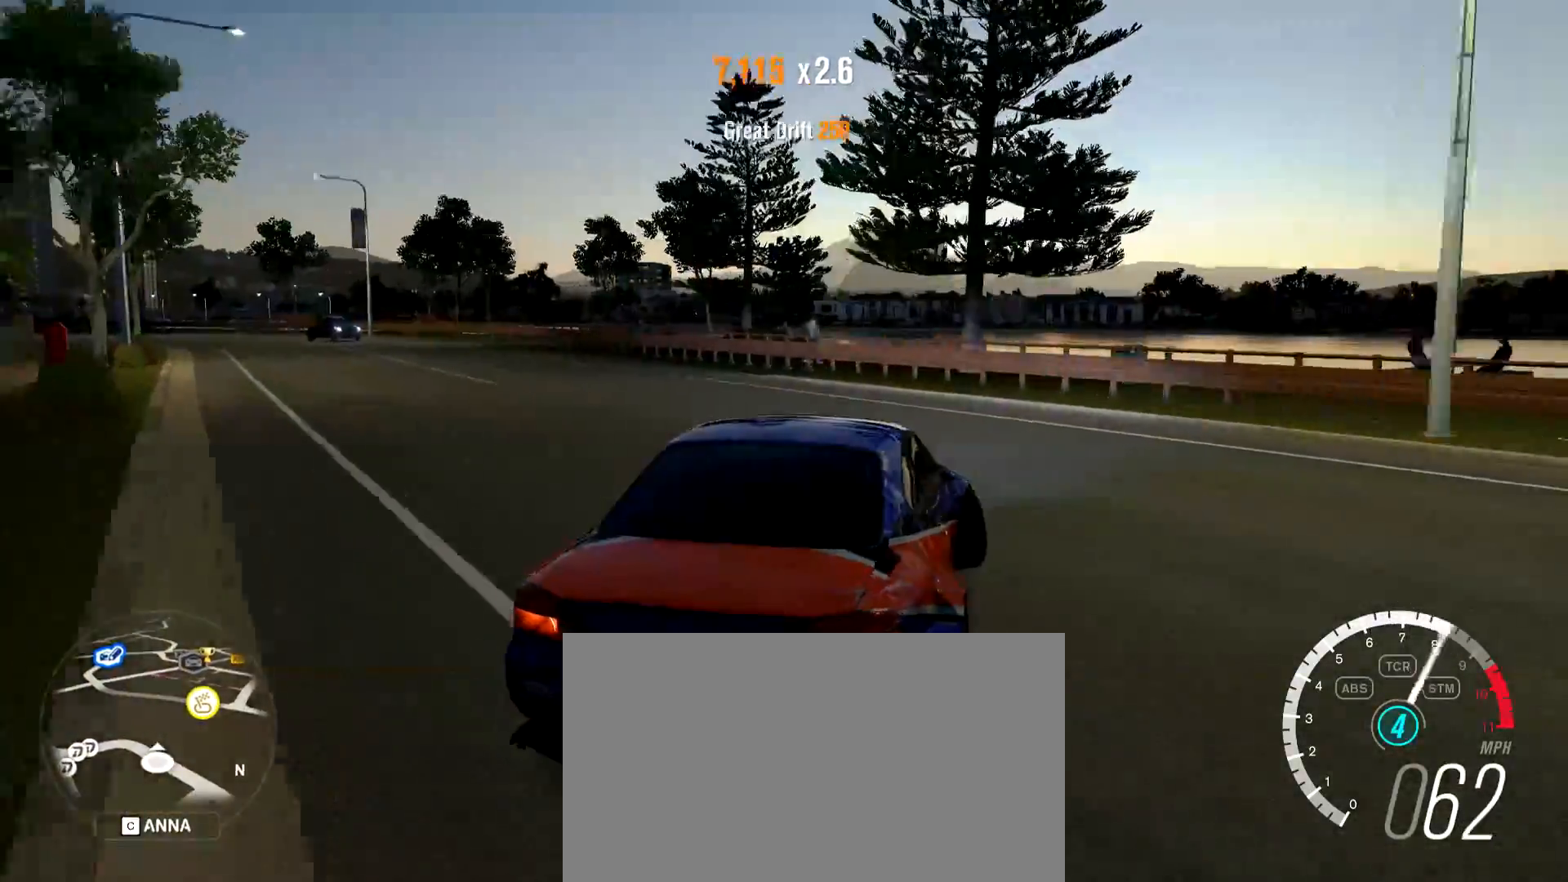
{"keys": ["a"], "mouse": [], "events": [[17, "w", "up"], [167, "w", "down"], [350, "w", "up"]]}
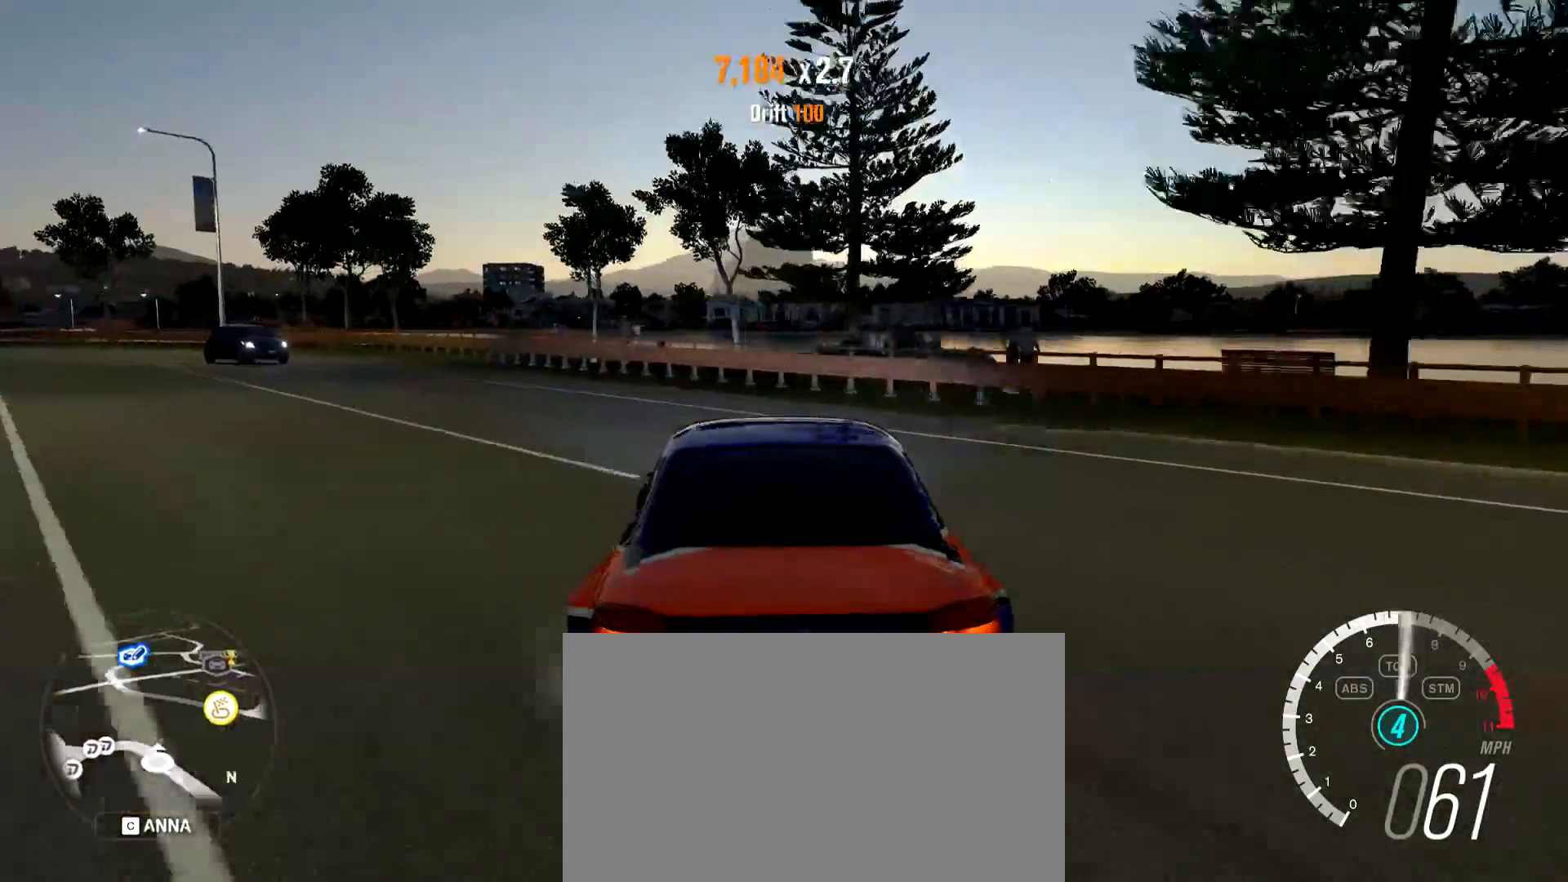
{"keys": ["d", "w"], "mouse": [], "events": [[284, "w", "down"], [351, "a", "up"], [401, "d", "down"]]}
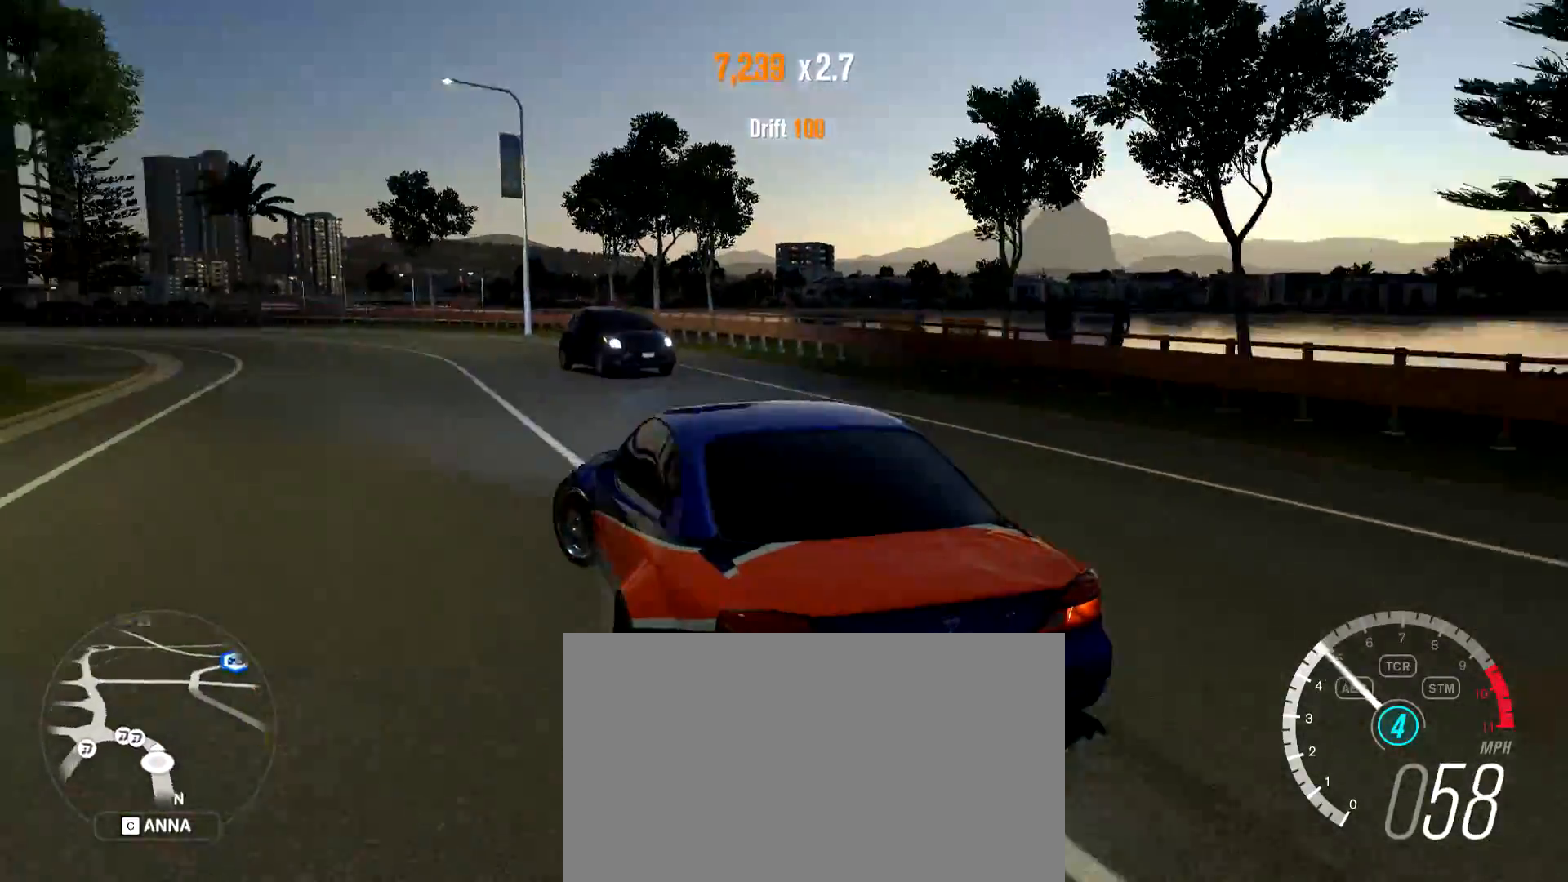
{"keys": ["d", "w"], "mouse": [], "events": [[200, "q", "down"], [250, "d", "up"], [334, "q", "up"], [434, "d", "down"]]}
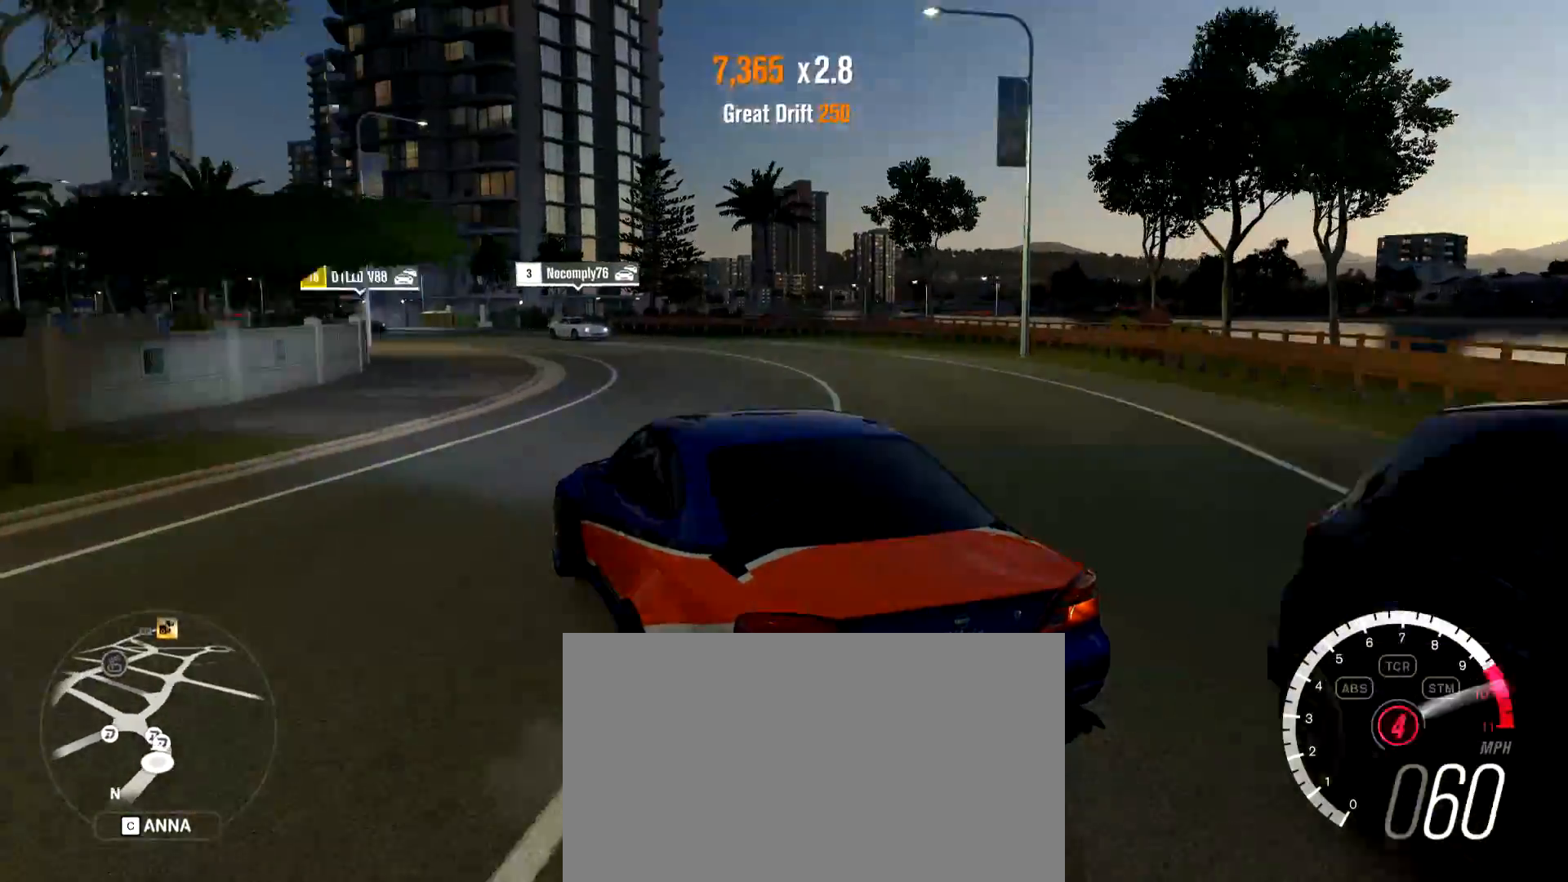
{"keys": ["w"], "mouse": [], "events": [[116, "w", "up"], [217, "w", "down"], [450, "d", "up"]]}
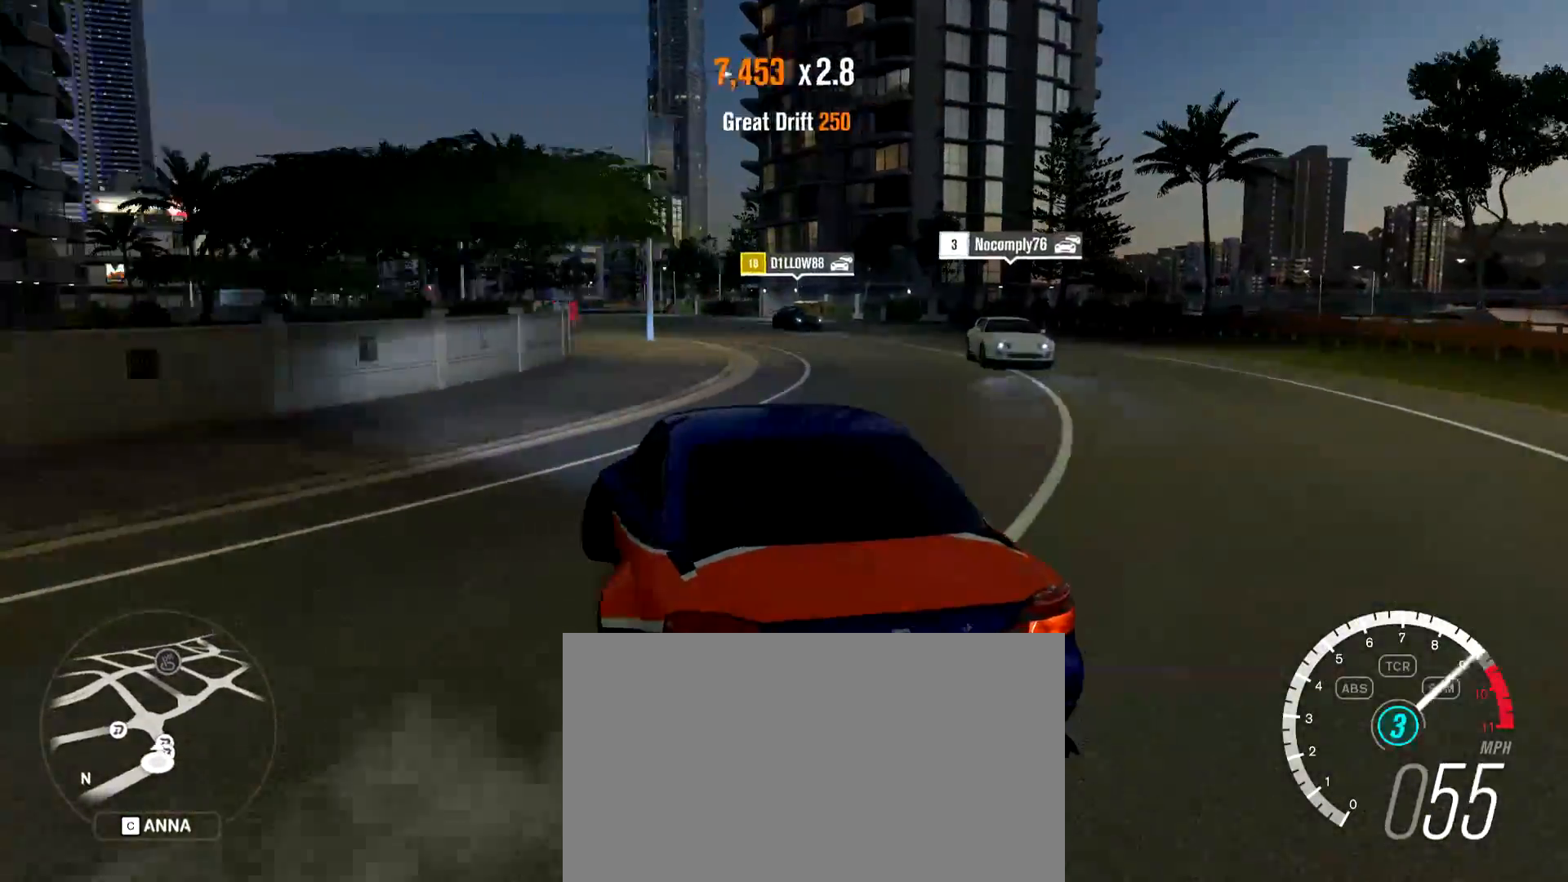
{"keys": ["w"], "mouse": [], "events": [[34, "a", "down"], [284, "a", "up"]]}
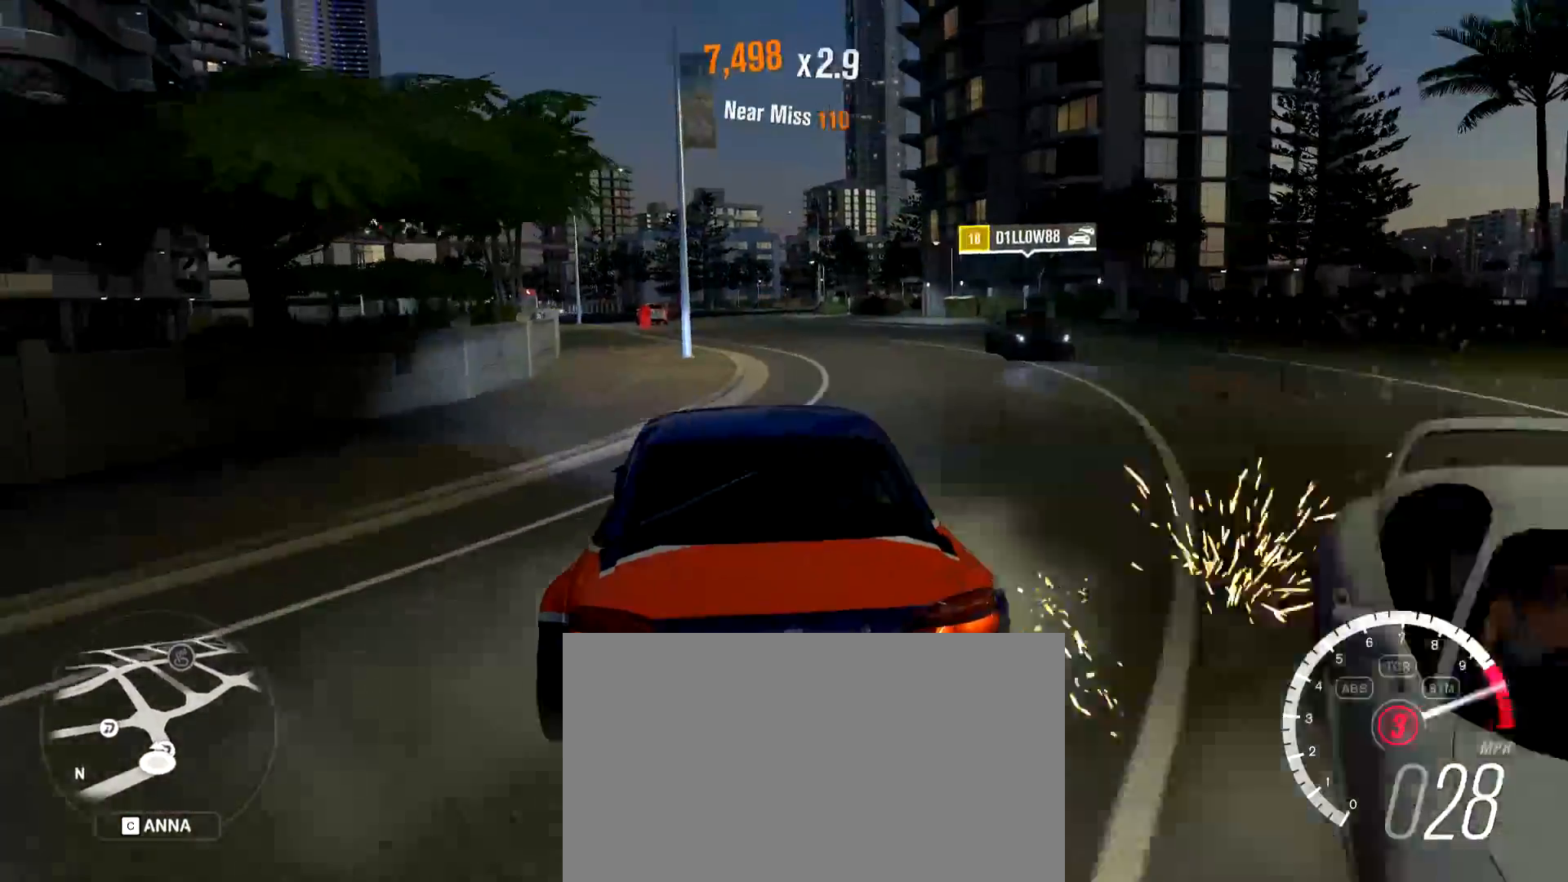
{"keys": ["d", "w"], "mouse": [], "events": [[50, "d", "down"], [200, "a", "down"], [250, "a", "up"], [250, "d", "up"], [283, "d", "down"]]}
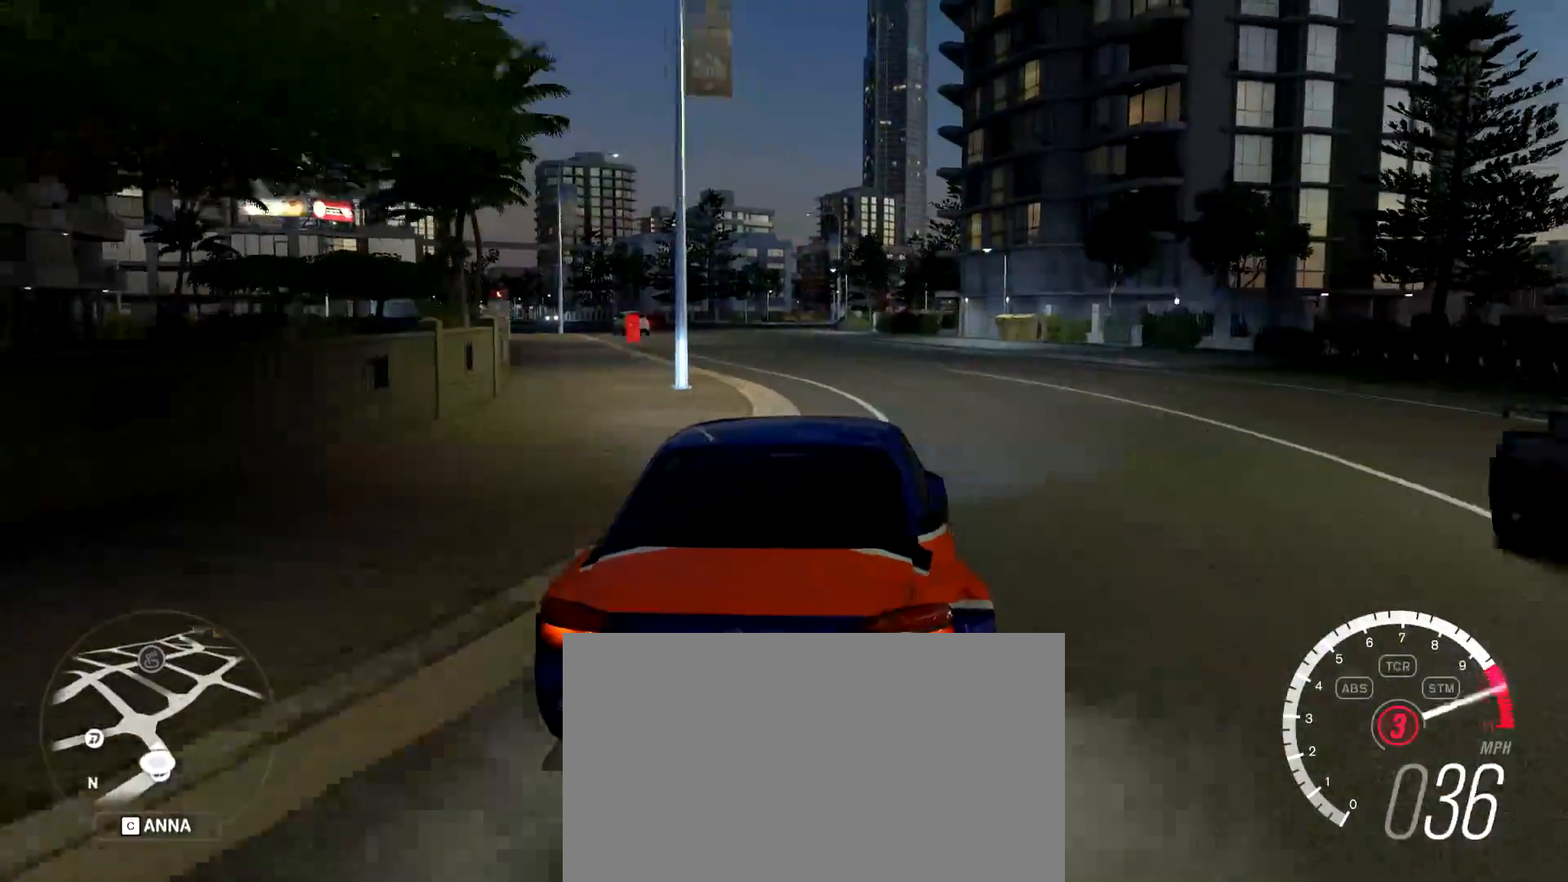
{"keys": ["a"], "mouse": [], "events": [[67, "a", "down"], [67, "d", "up"], [501, "w", "up"]]}
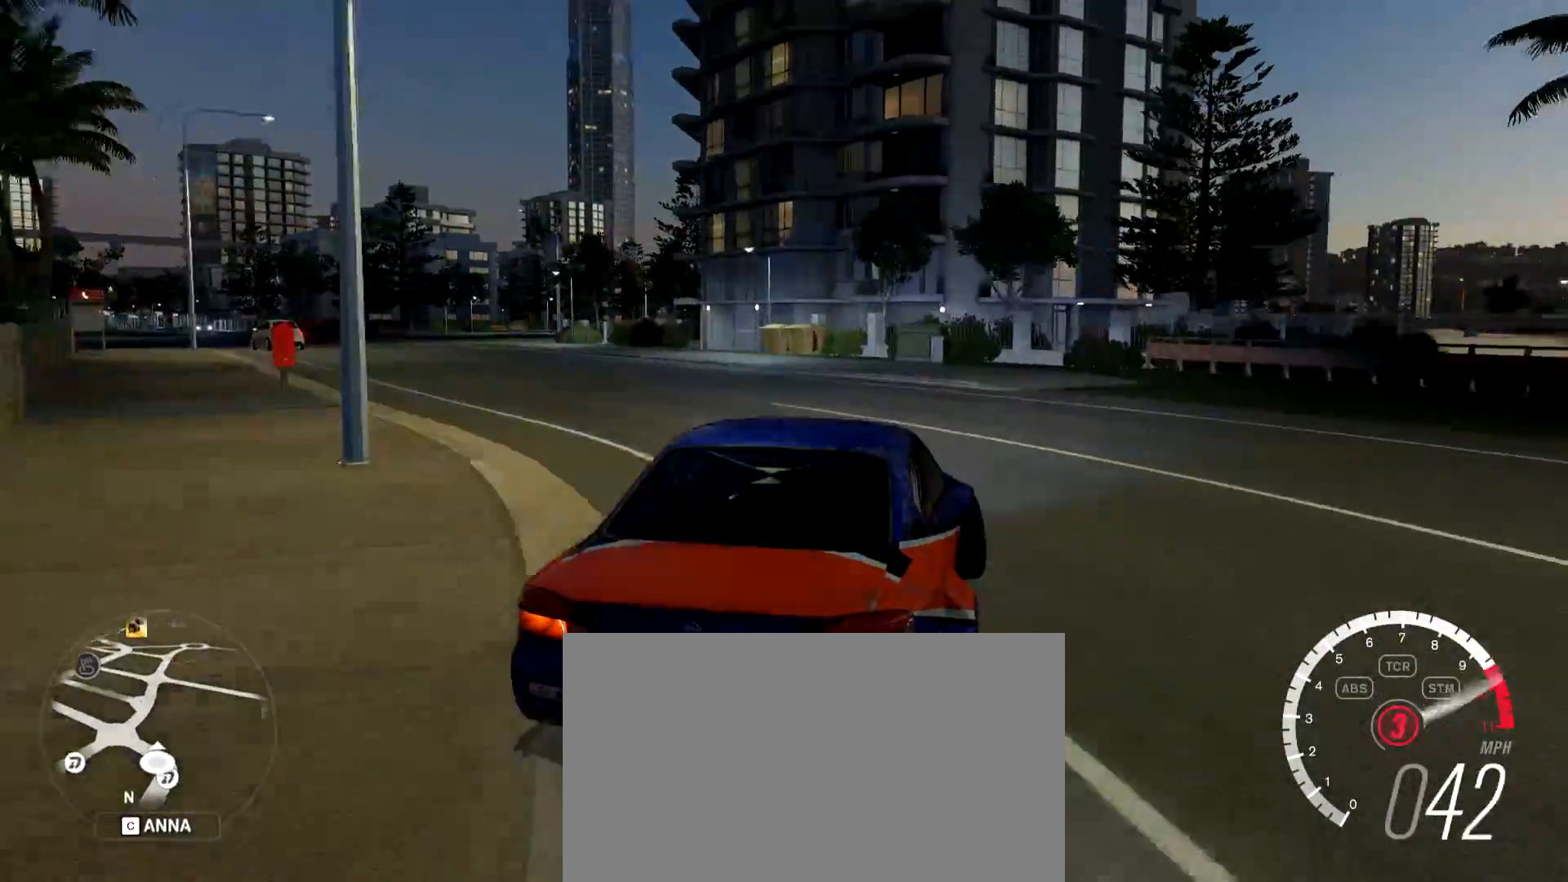
{"keys": ["a"], "mouse": [], "events": [[83, "w", "down"], [183, "w", "up"]]}